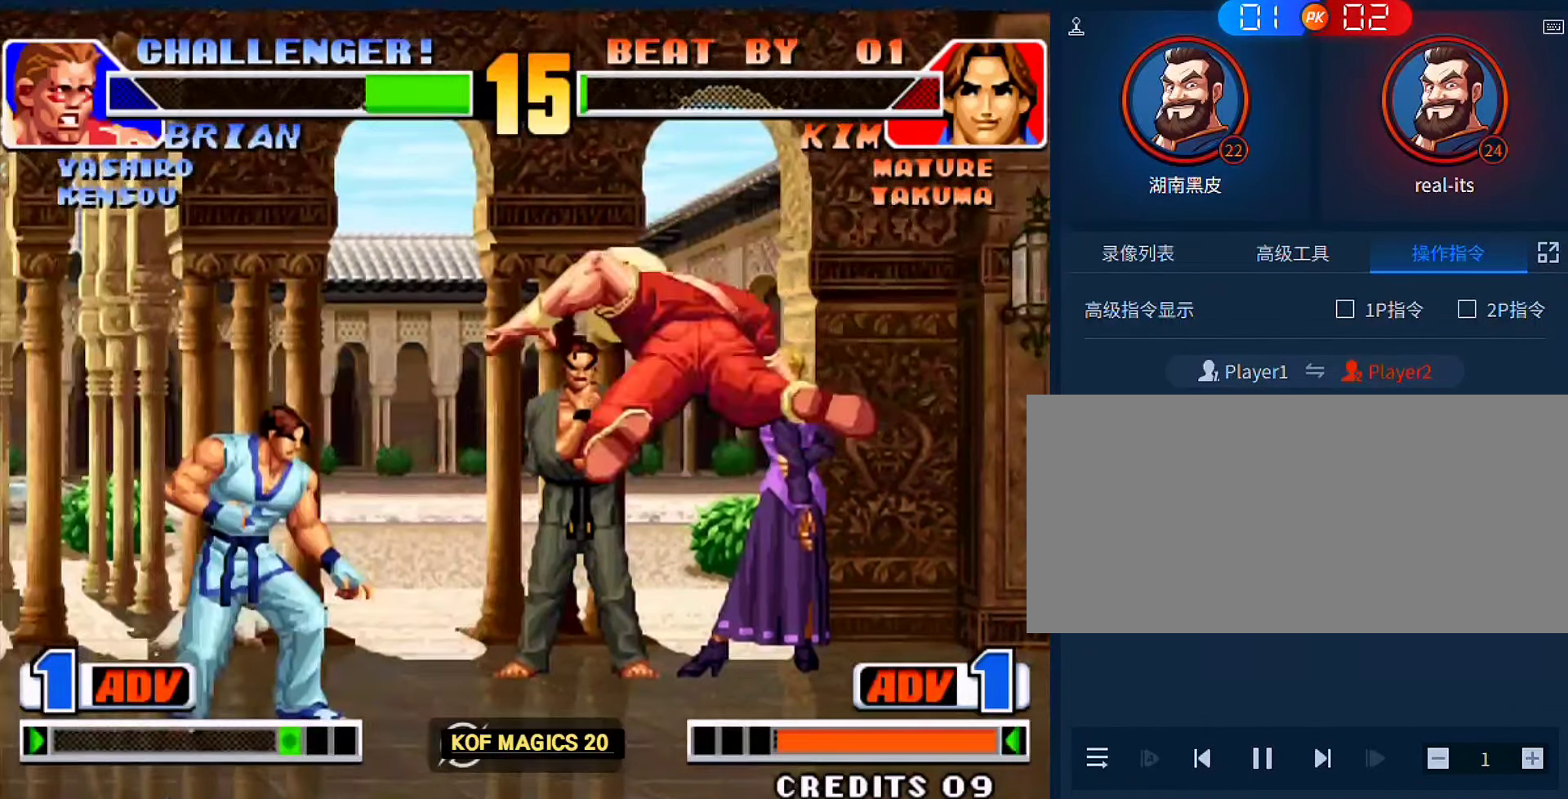
Gameplay with a controller (arcade stick); each line is a JSON object with the inputs held at the frame after it. "events" lists button and stick changes between this image and that frame as [ms after this image, input, new state], when the widget could be followed in between. Not read: L3 R3.
{"buttons": [], "left_stick": "down-left", "events": [[17, "D", "down"], [150, "D", "up"]]}
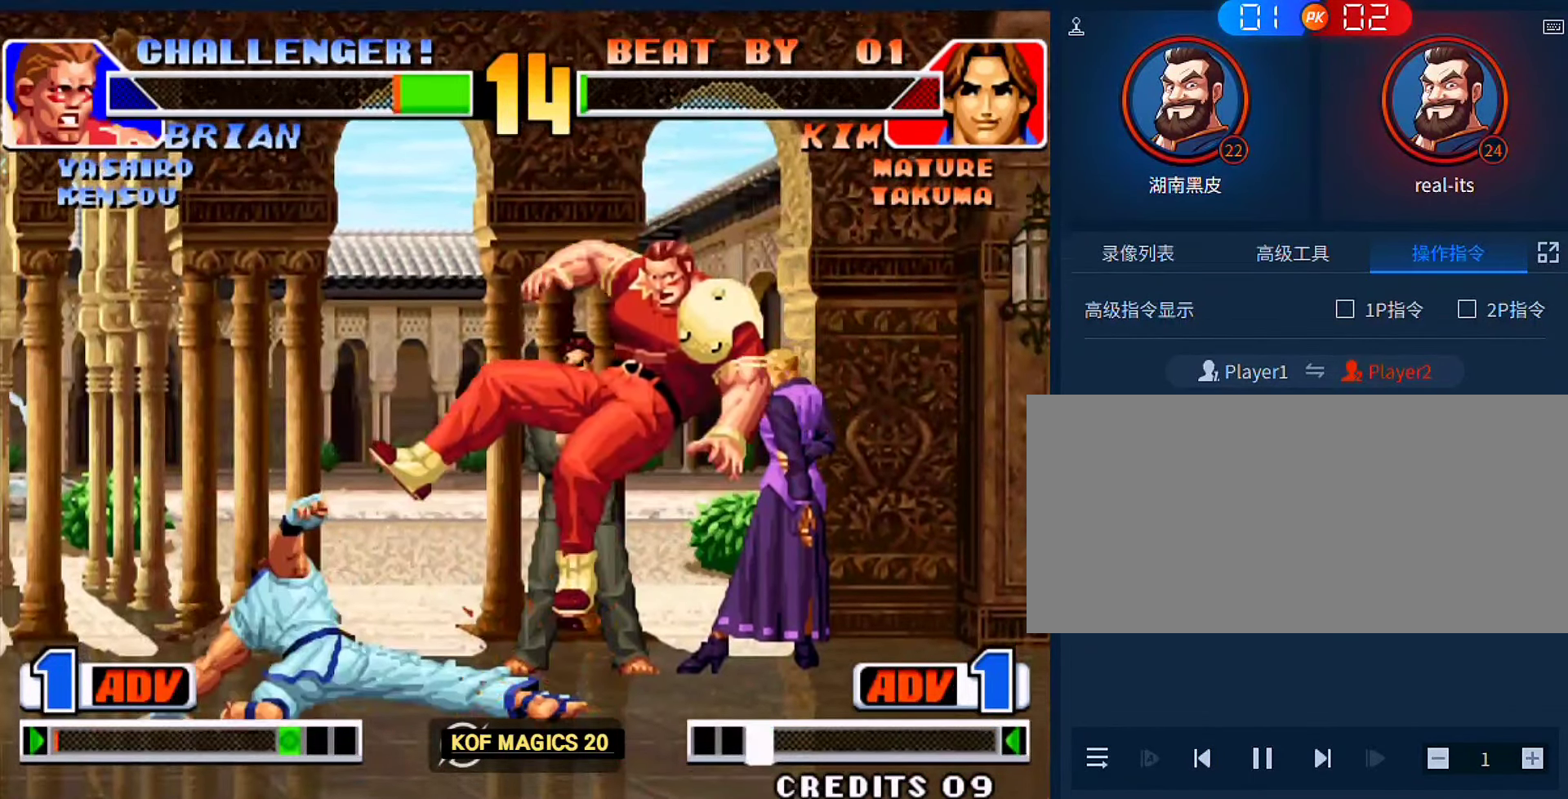
{"buttons": [], "left_stick": "right", "events": [[83, "left_stick", "center"], [317, "left_stick", "right"]]}
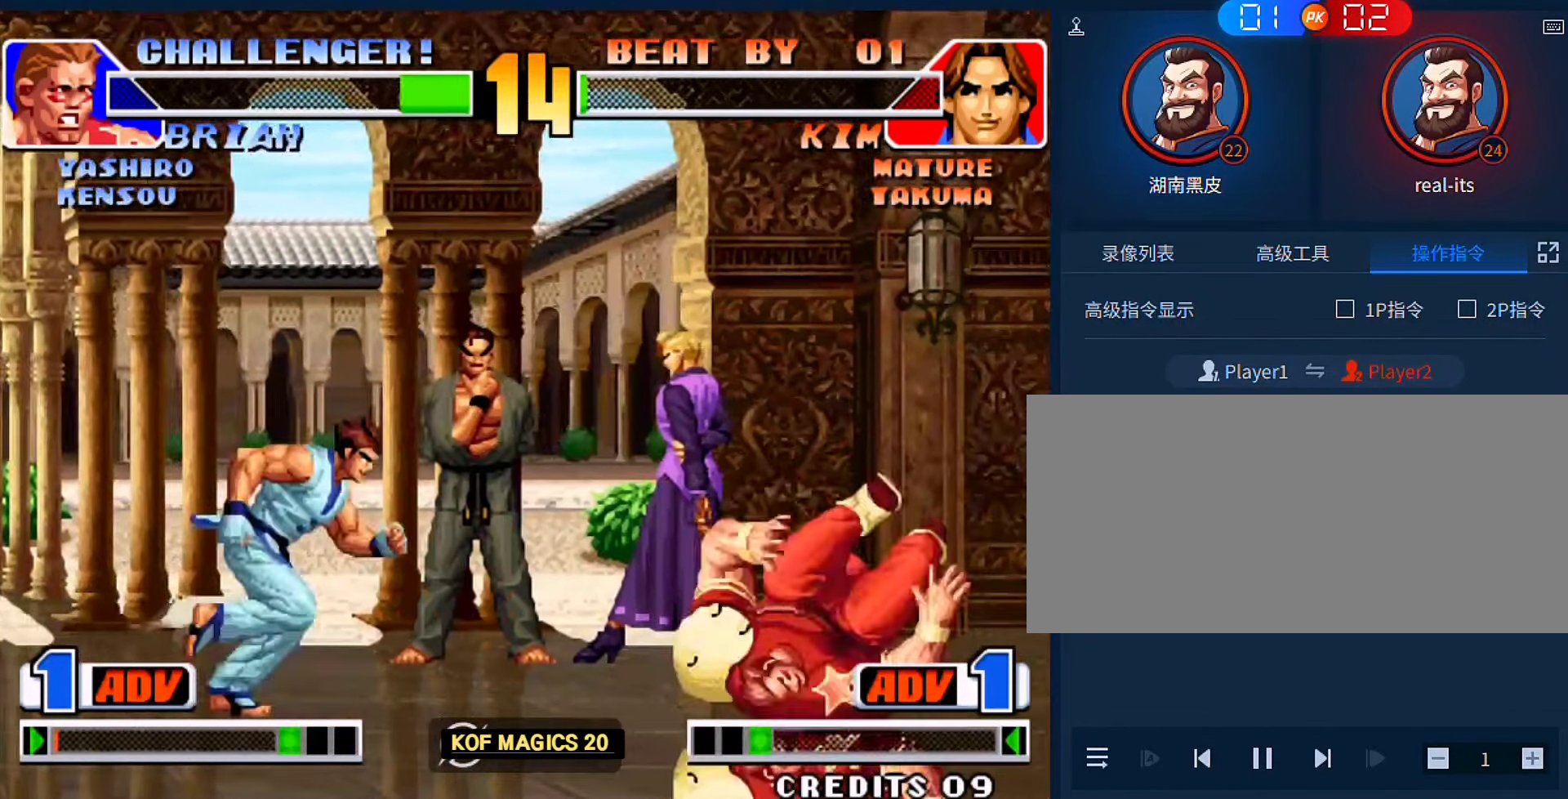
{"buttons": [], "left_stick": "down-left", "events": [[250, "left_stick", "left"], [317, "left_stick", "down-left"]]}
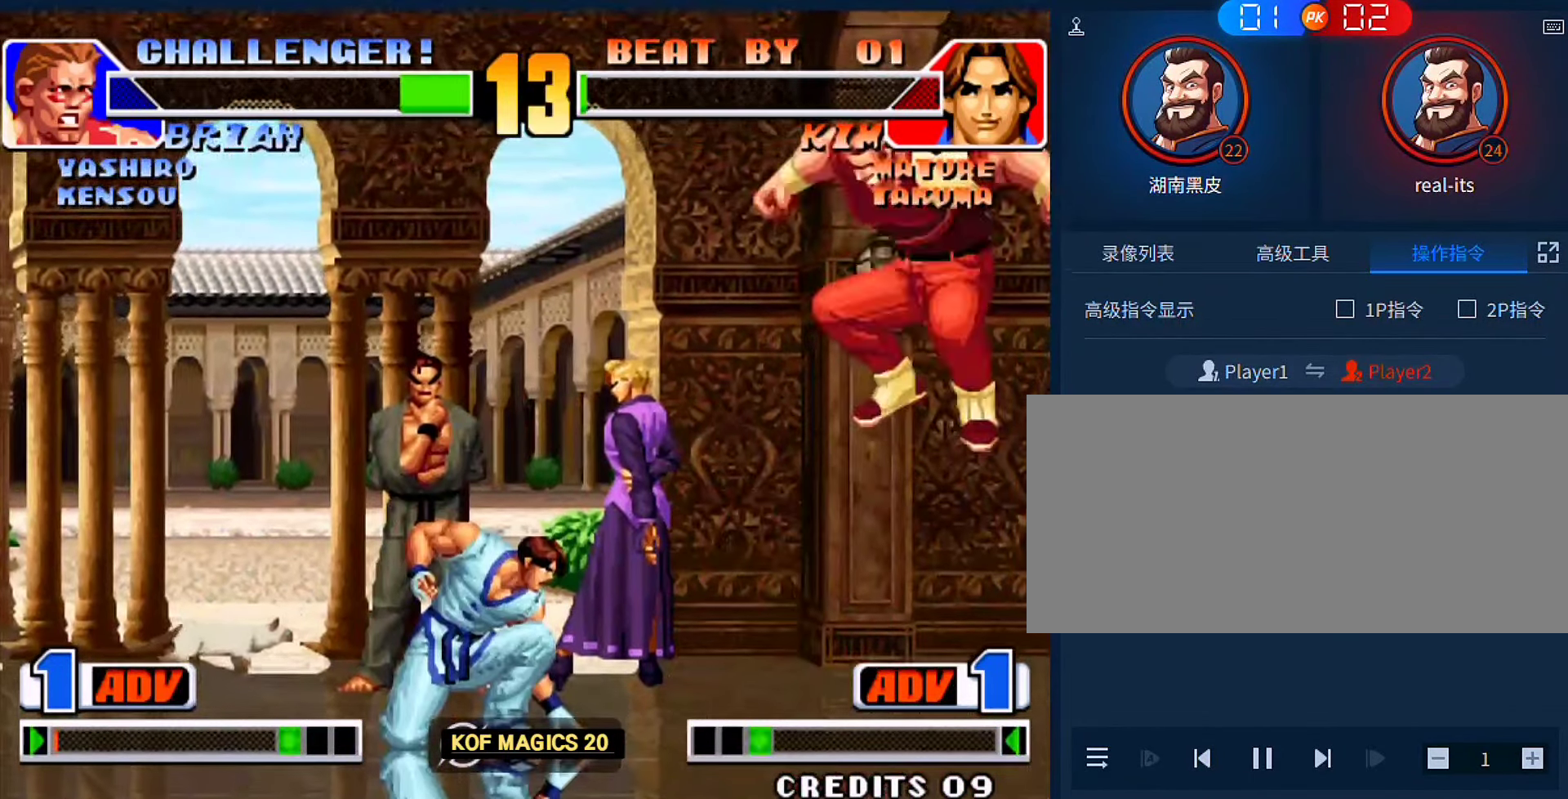
{"buttons": ["A", "B"], "left_stick": "left", "events": [[417, "left_stick", "left"], [450, "A", "down"], [450, "B", "down"]]}
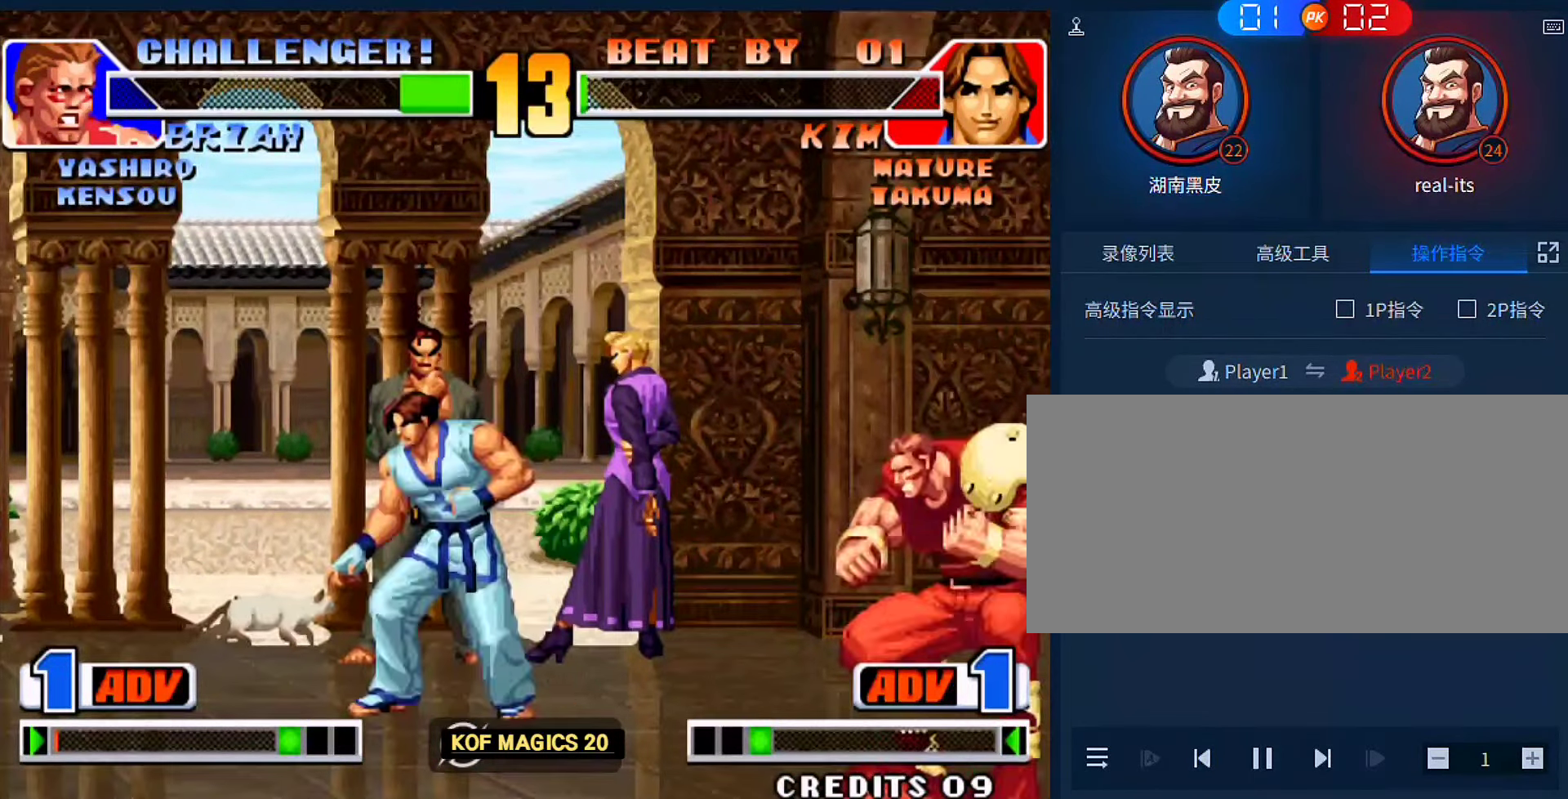
{"buttons": [], "left_stick": "right", "events": [[217, "A", "up"], [217, "B", "up"], [283, "left_stick", "center"], [483, "left_stick", "right"]]}
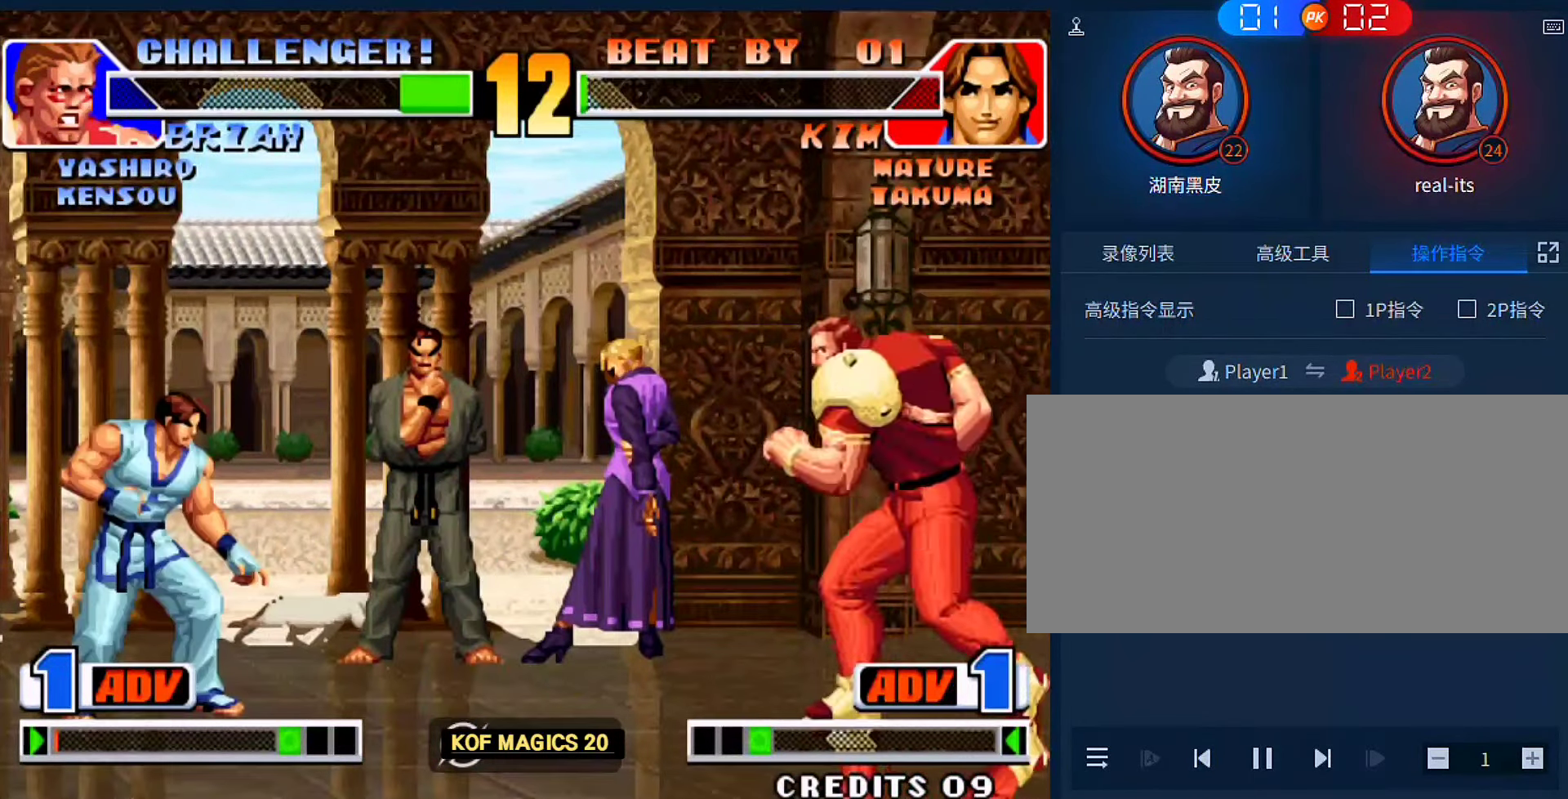
{"buttons": [], "left_stick": "right", "events": [[183, "left_stick", "up-right"], [383, "left_stick", "down-right"], [483, "left_stick", "right"]]}
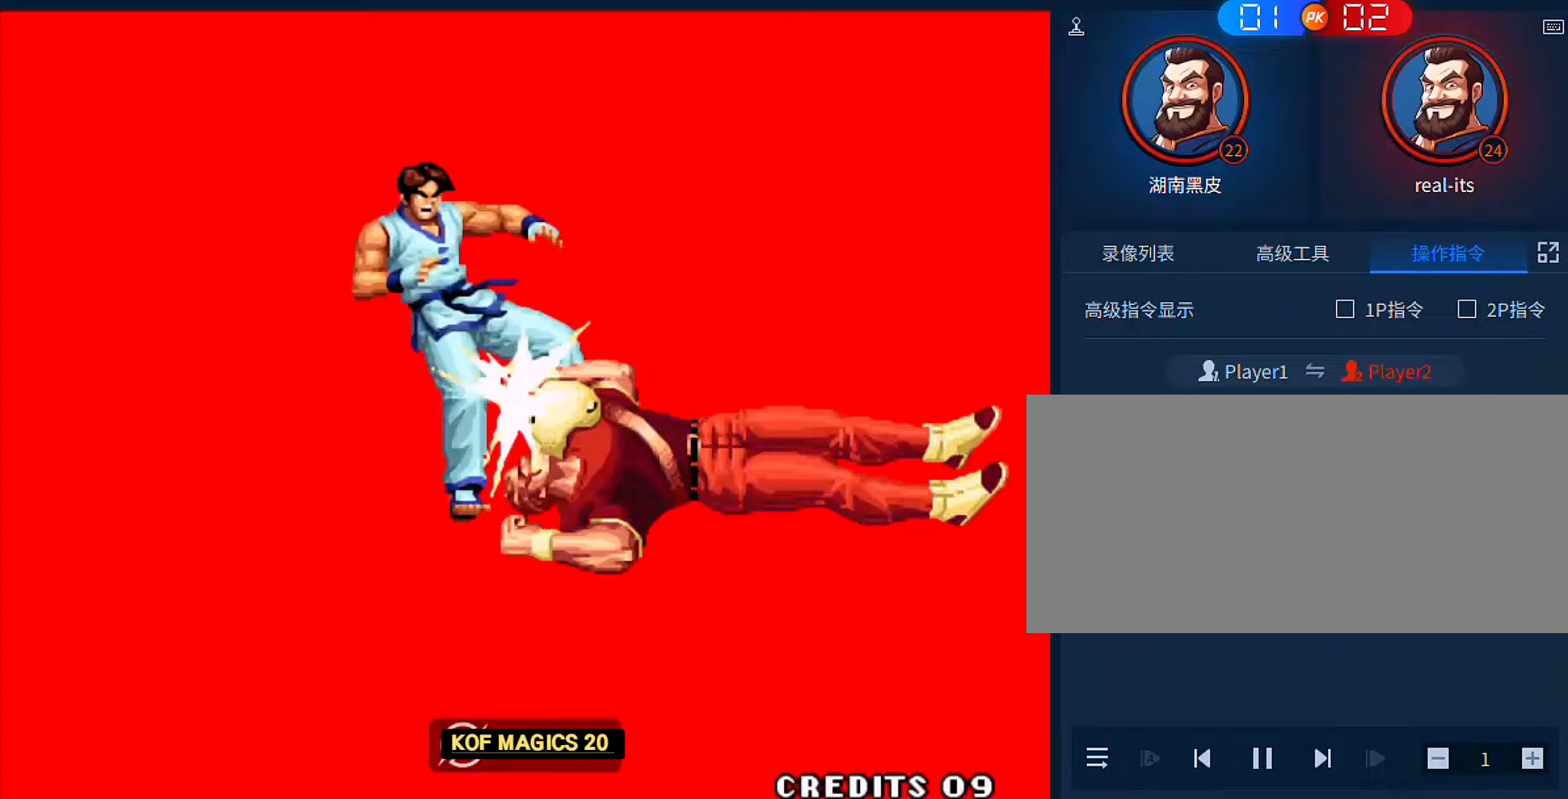
{"buttons": [], "left_stick": "center", "events": [[250, "left_stick", "center"]]}
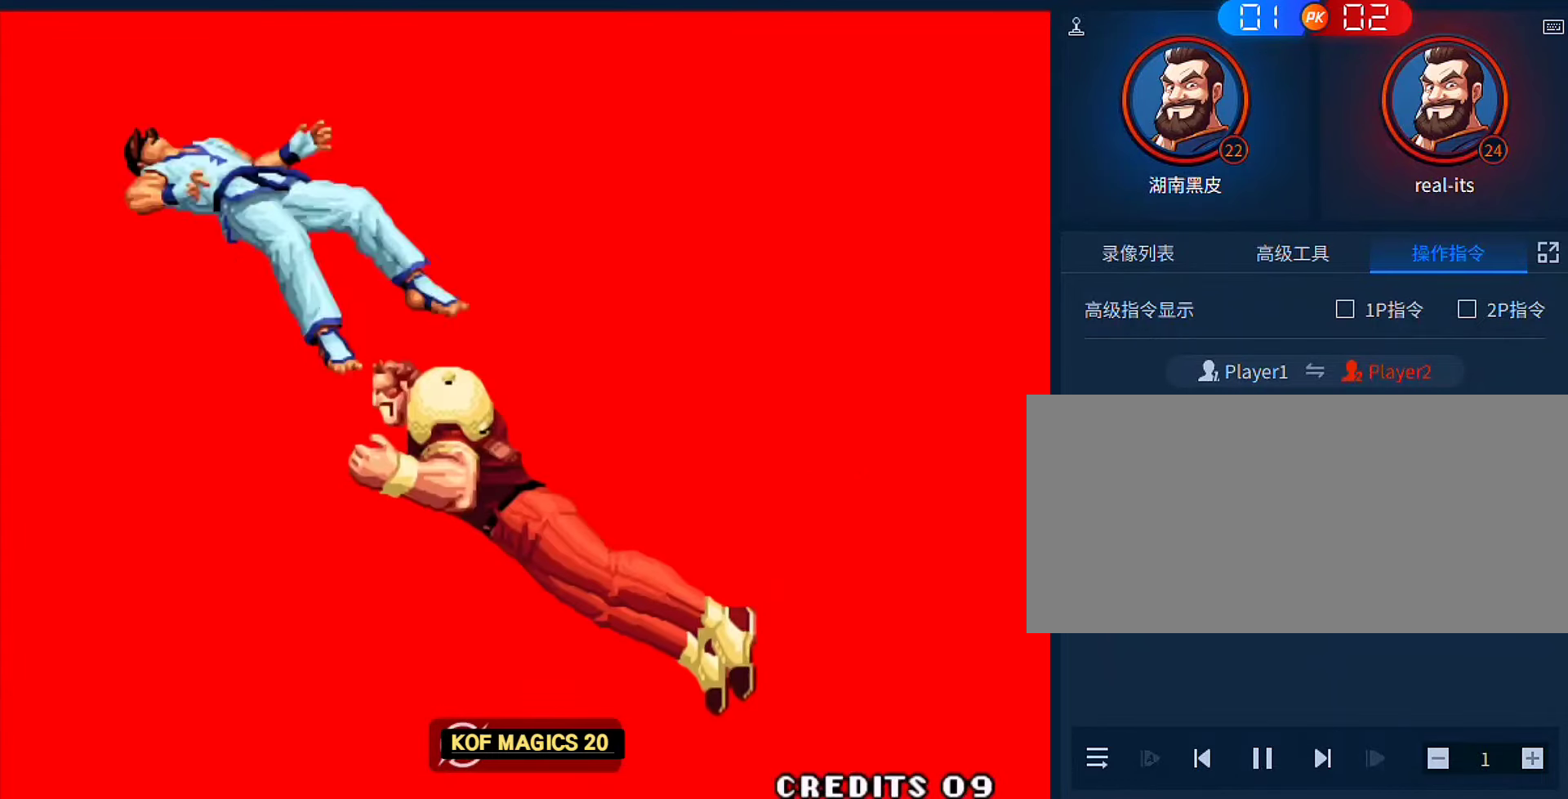
{"buttons": [], "left_stick": "center", "events": []}
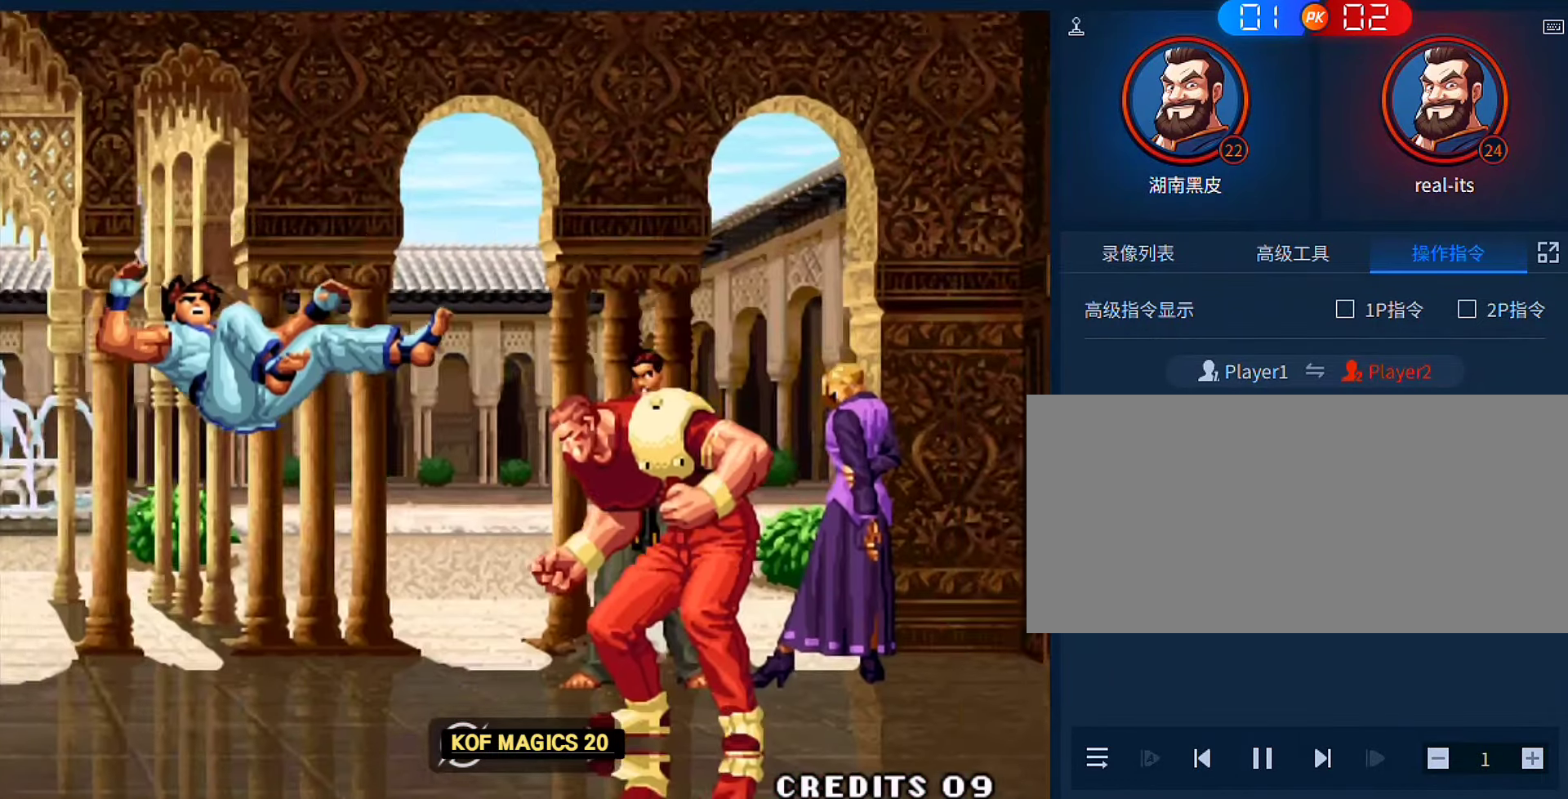
{"buttons": [], "left_stick": "center", "events": []}
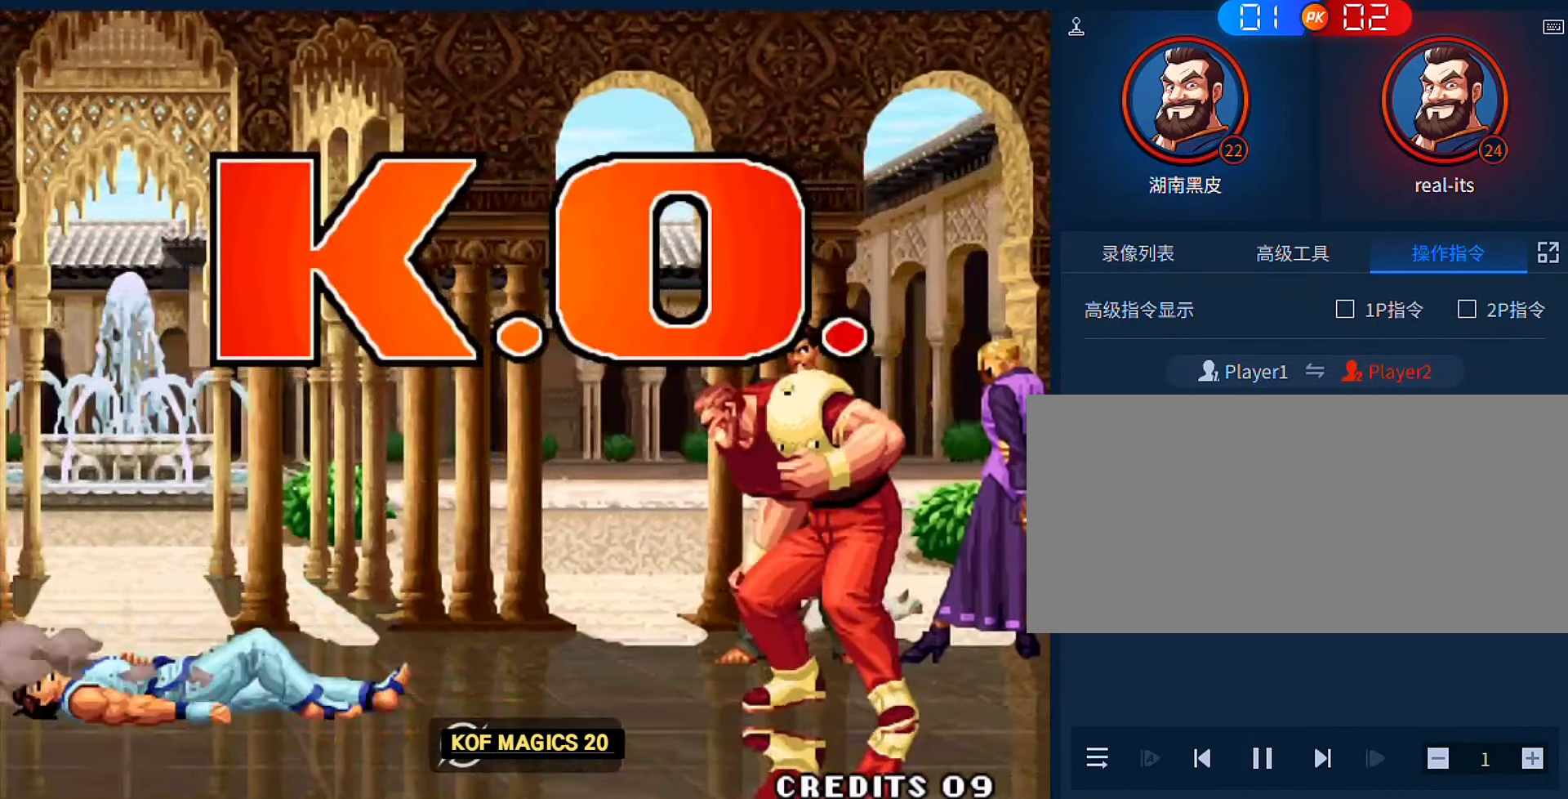
{"buttons": [], "left_stick": "center", "events": []}
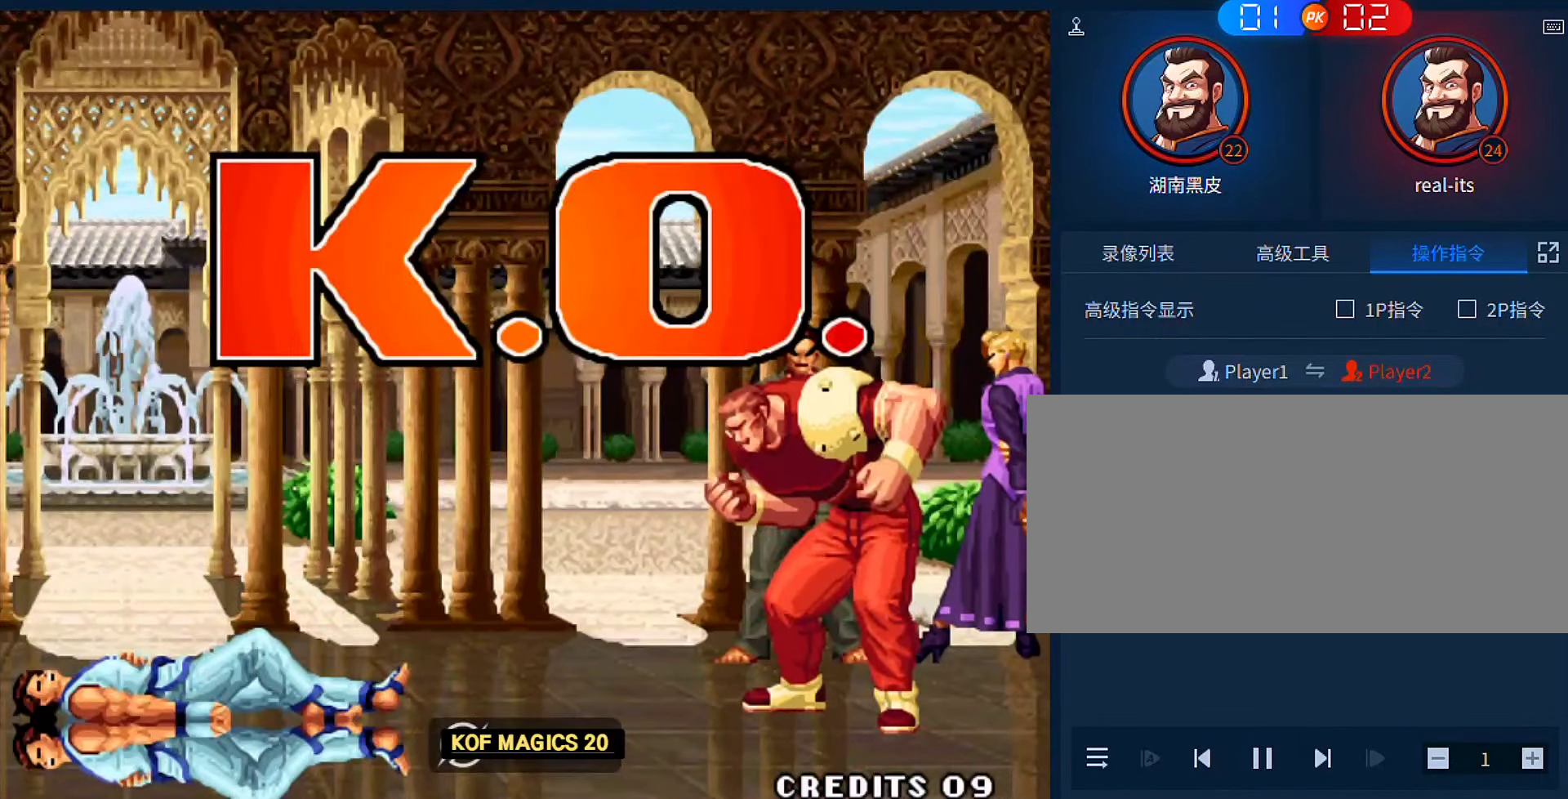
{"buttons": [], "left_stick": "down-right", "events": [[483, "left_stick", "down-right"]]}
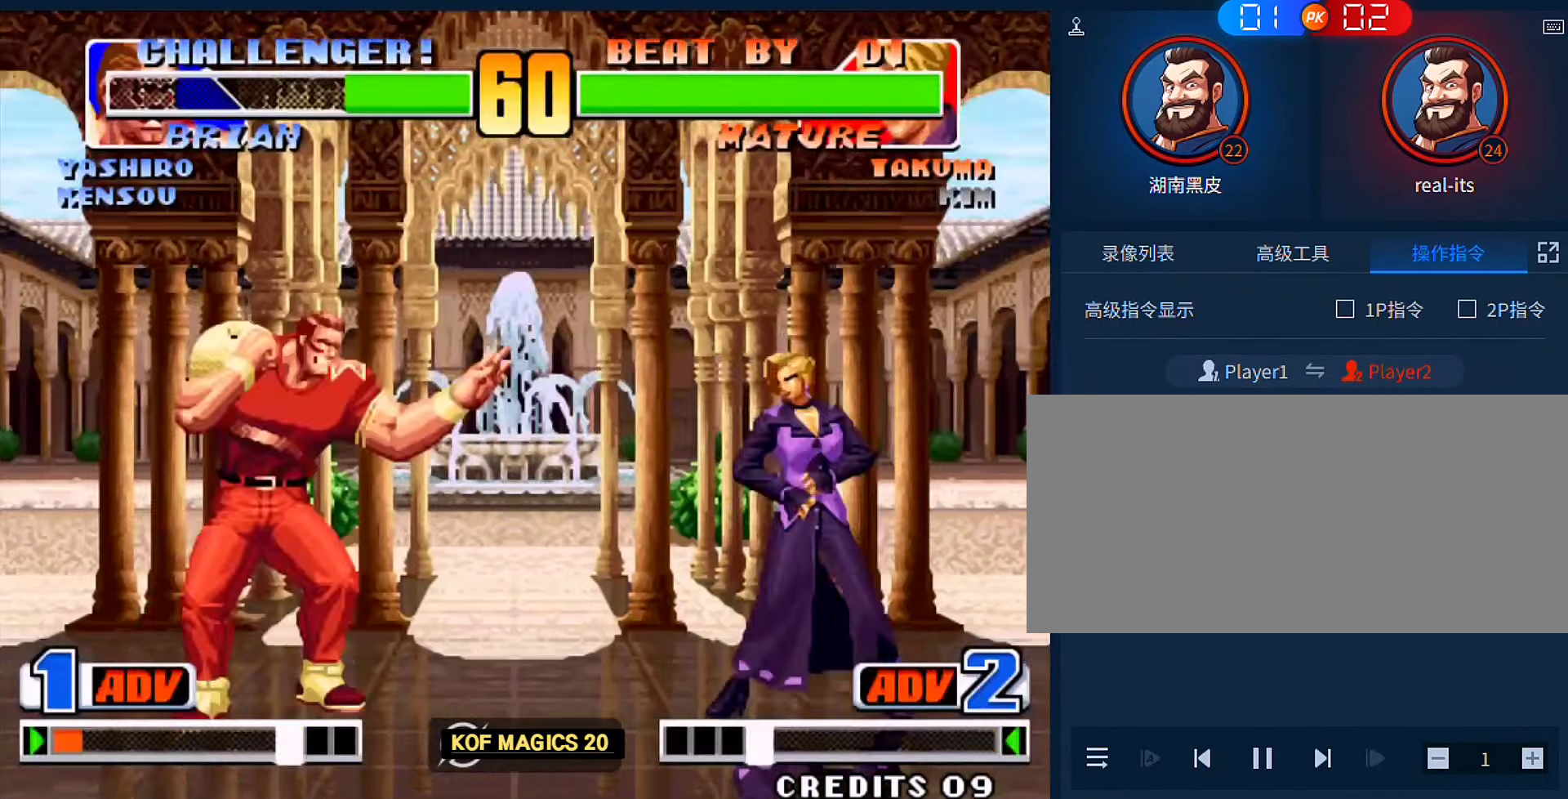
{"buttons": [], "left_stick": "right", "events": [[67, "left_stick", "right"], [100, "C", "down"], [433, "C", "up"]]}
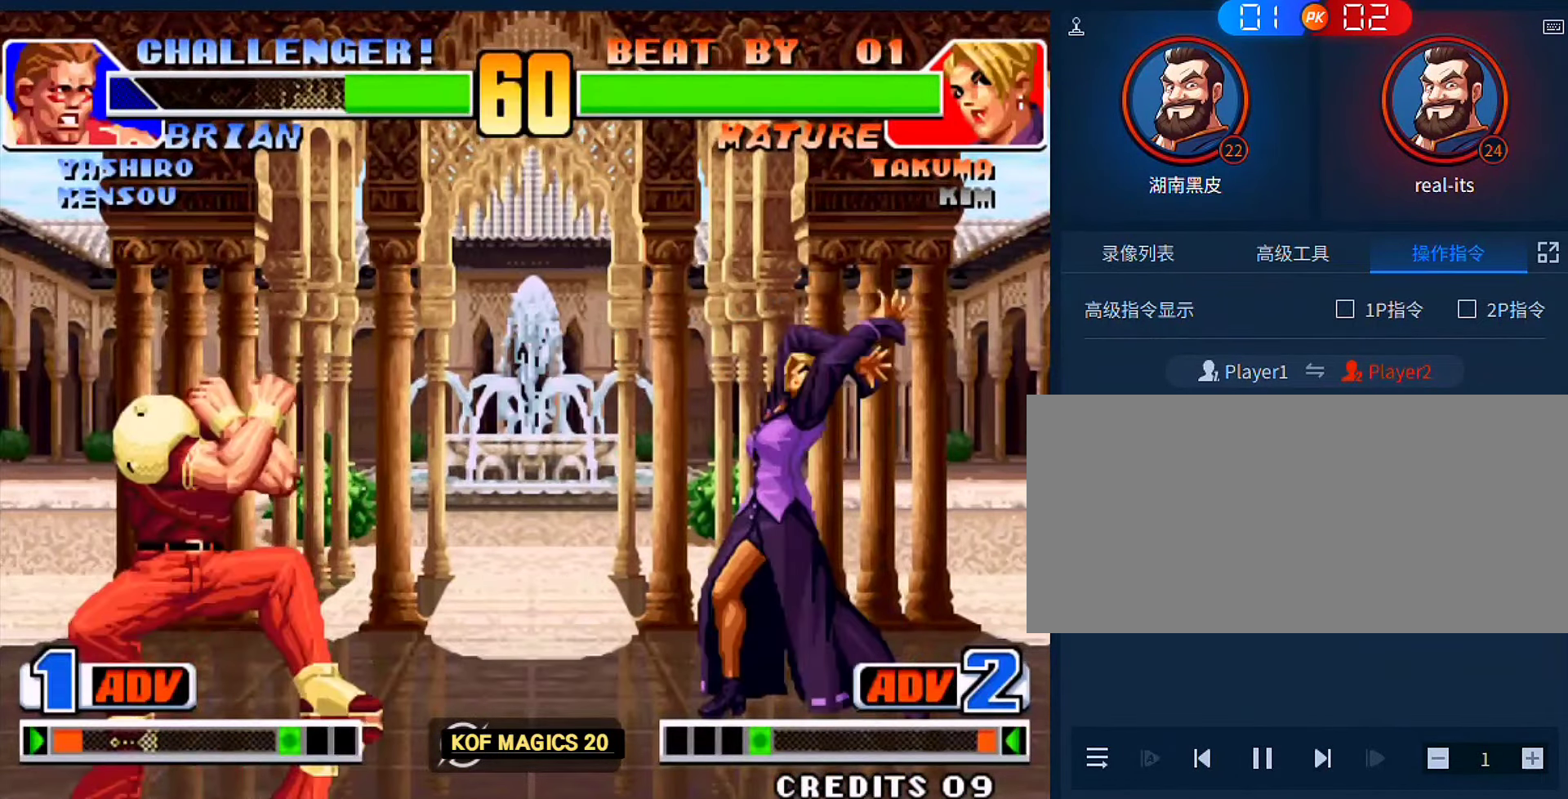
{"buttons": [], "left_stick": "right", "events": [[100, "left_stick", "center"], [167, "left_stick", "down"], [300, "left_stick", "left"], [400, "left_stick", "down-right"], [467, "left_stick", "right"]]}
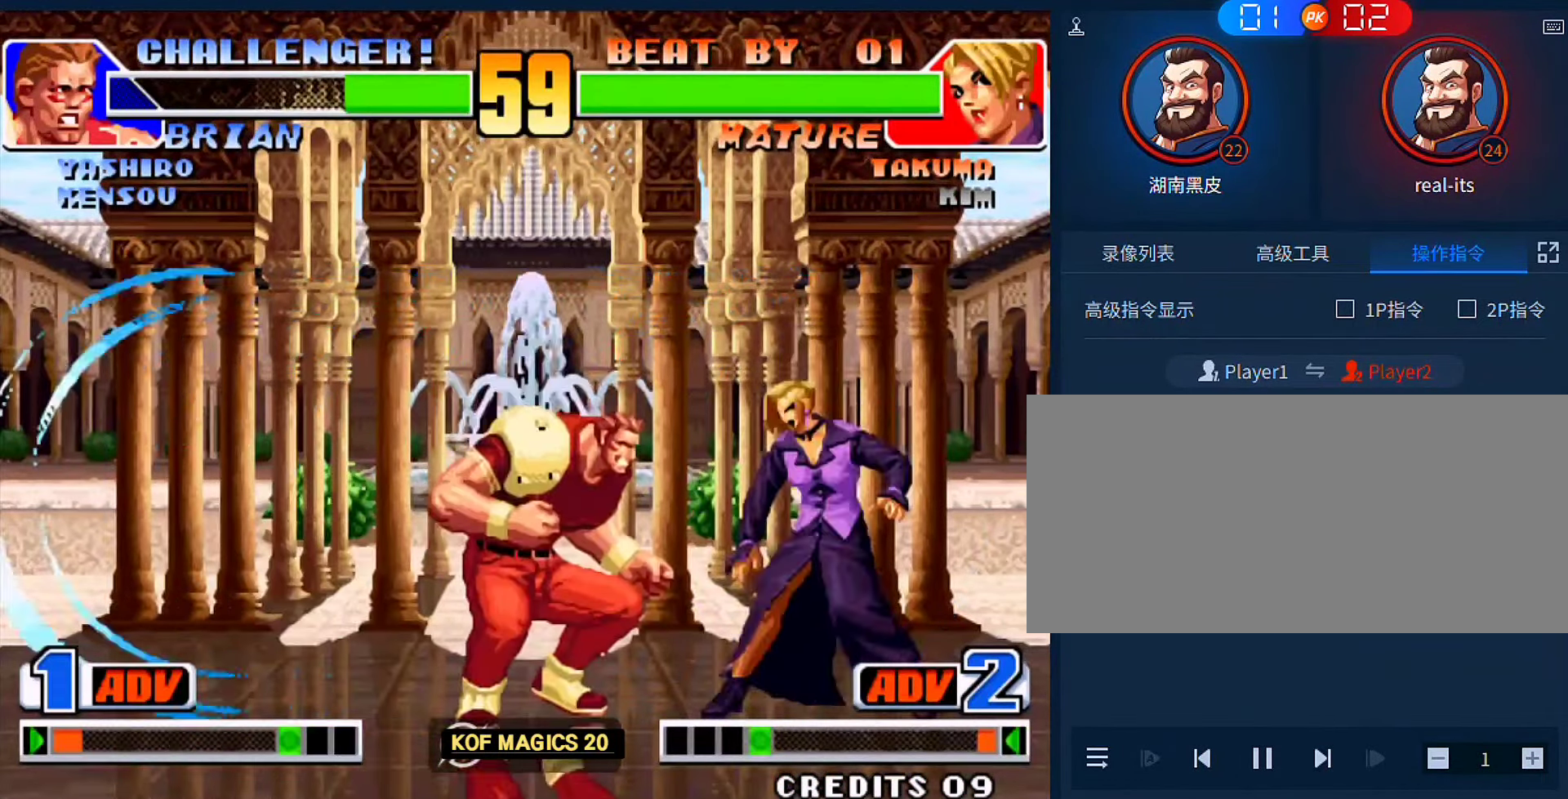
{"buttons": ["B"], "left_stick": "center", "events": [[200, "left_stick", "center"], [433, "B", "down"]]}
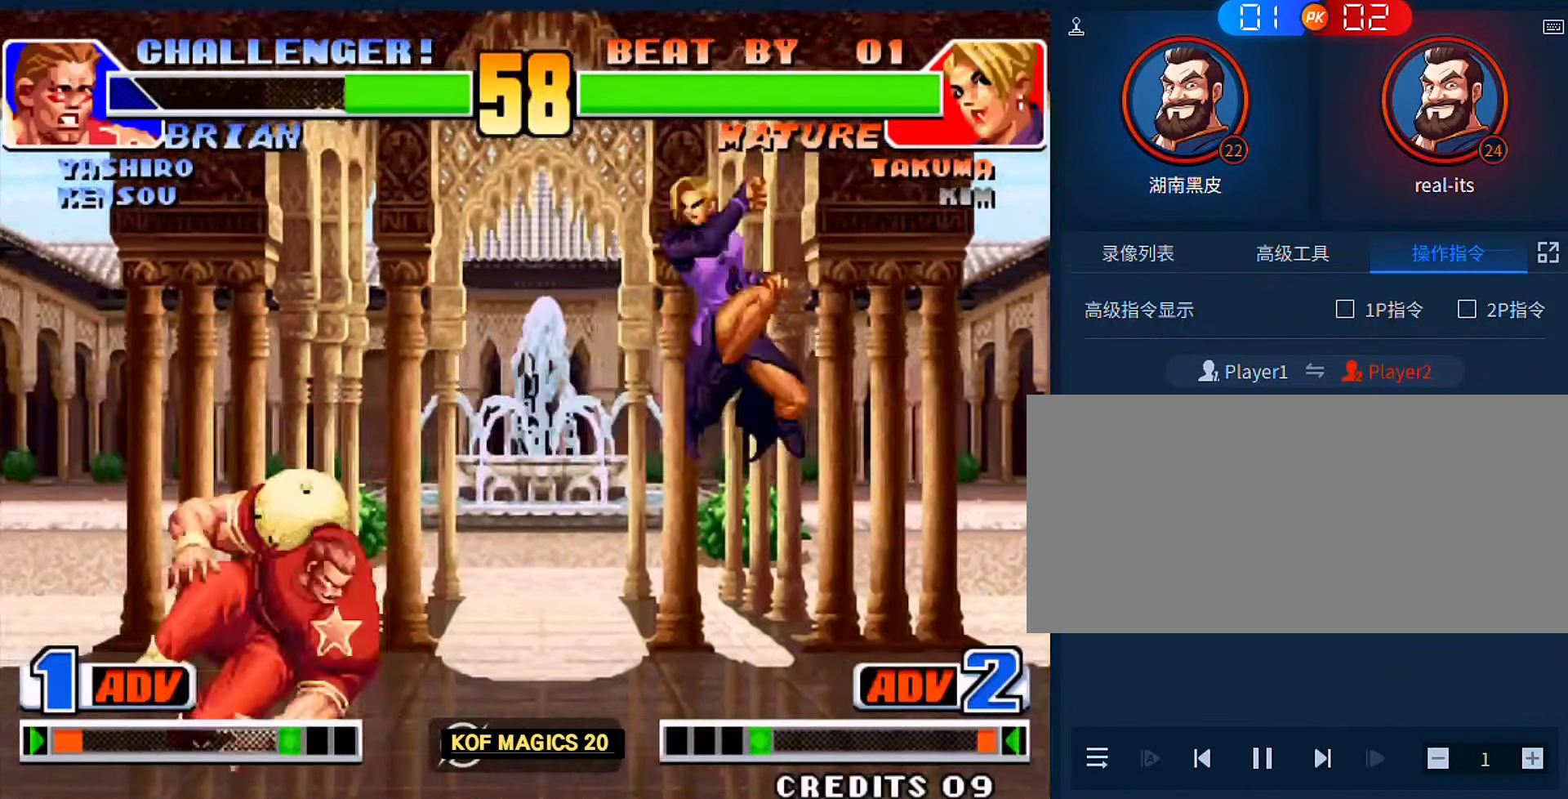
{"buttons": [], "left_stick": "right", "events": [[33, "B", "up"], [133, "left_stick", "left"], [233, "A", "down"], [333, "A", "up"], [367, "left_stick", "down-right"], [467, "left_stick", "right"]]}
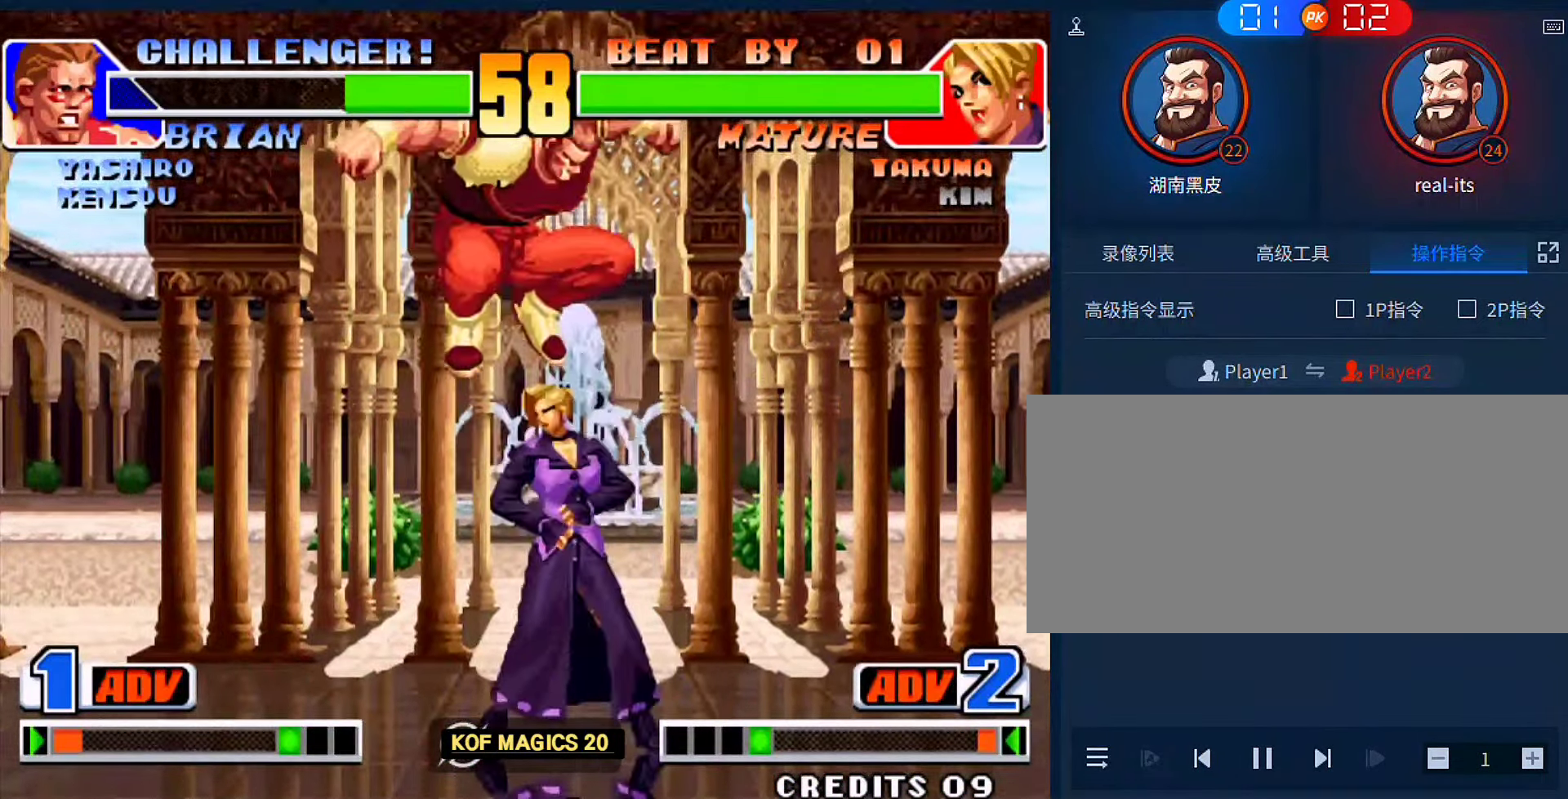
{"buttons": [], "left_stick": "down-left", "events": [[100, "B", "down"], [100, "left_stick", "down-right"], [233, "B", "up"], [367, "left_stick", "down-left"]]}
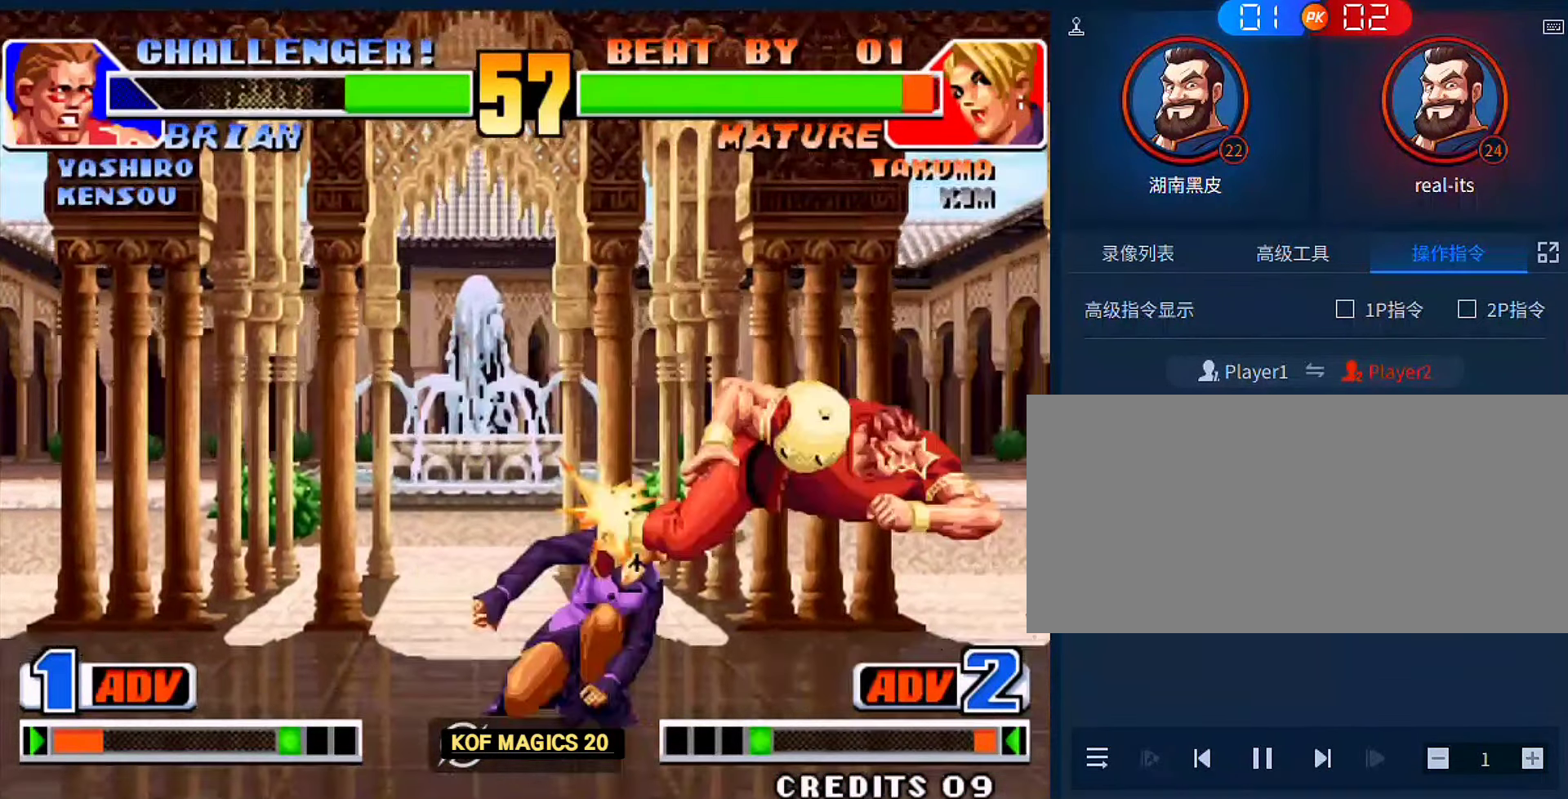
{"buttons": [], "left_stick": "down-left", "events": [[33, "B", "down"], [100, "B", "up"]]}
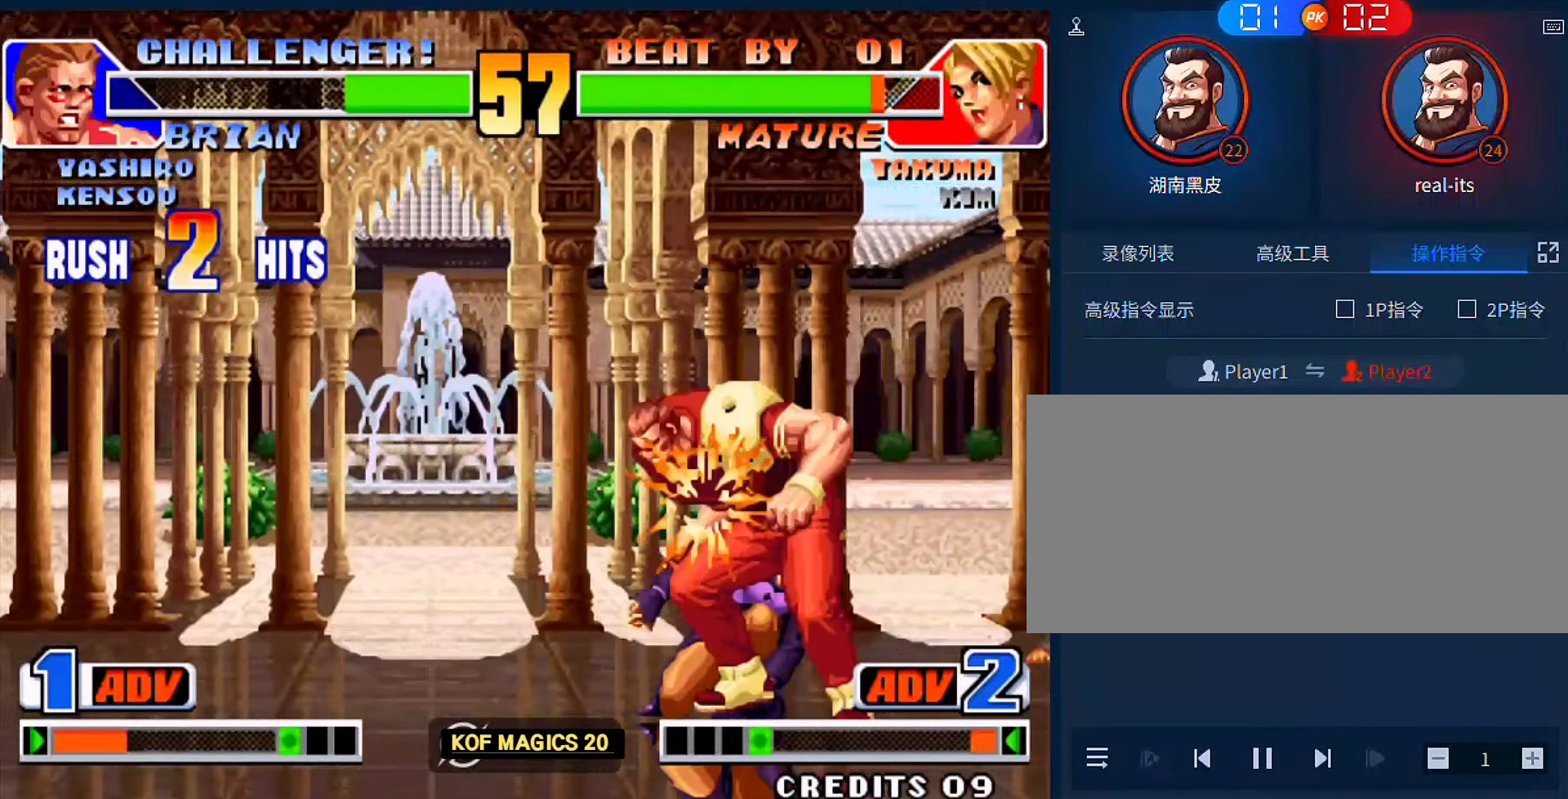
{"buttons": [], "left_stick": "left", "events": [[467, "left_stick", "left"]]}
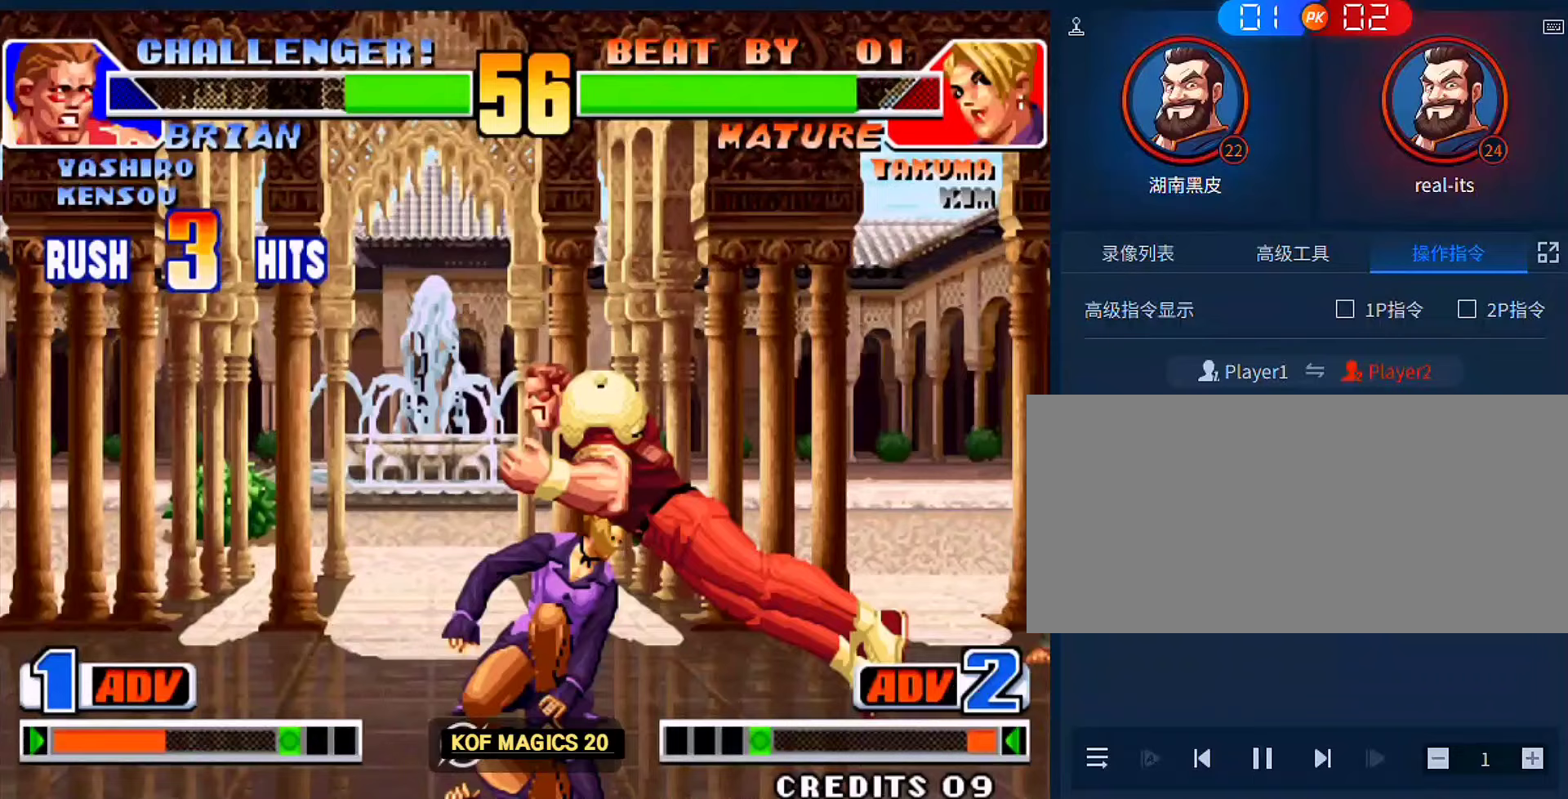
{"buttons": [], "left_stick": "down-left", "events": [[133, "left_stick", "down-left"]]}
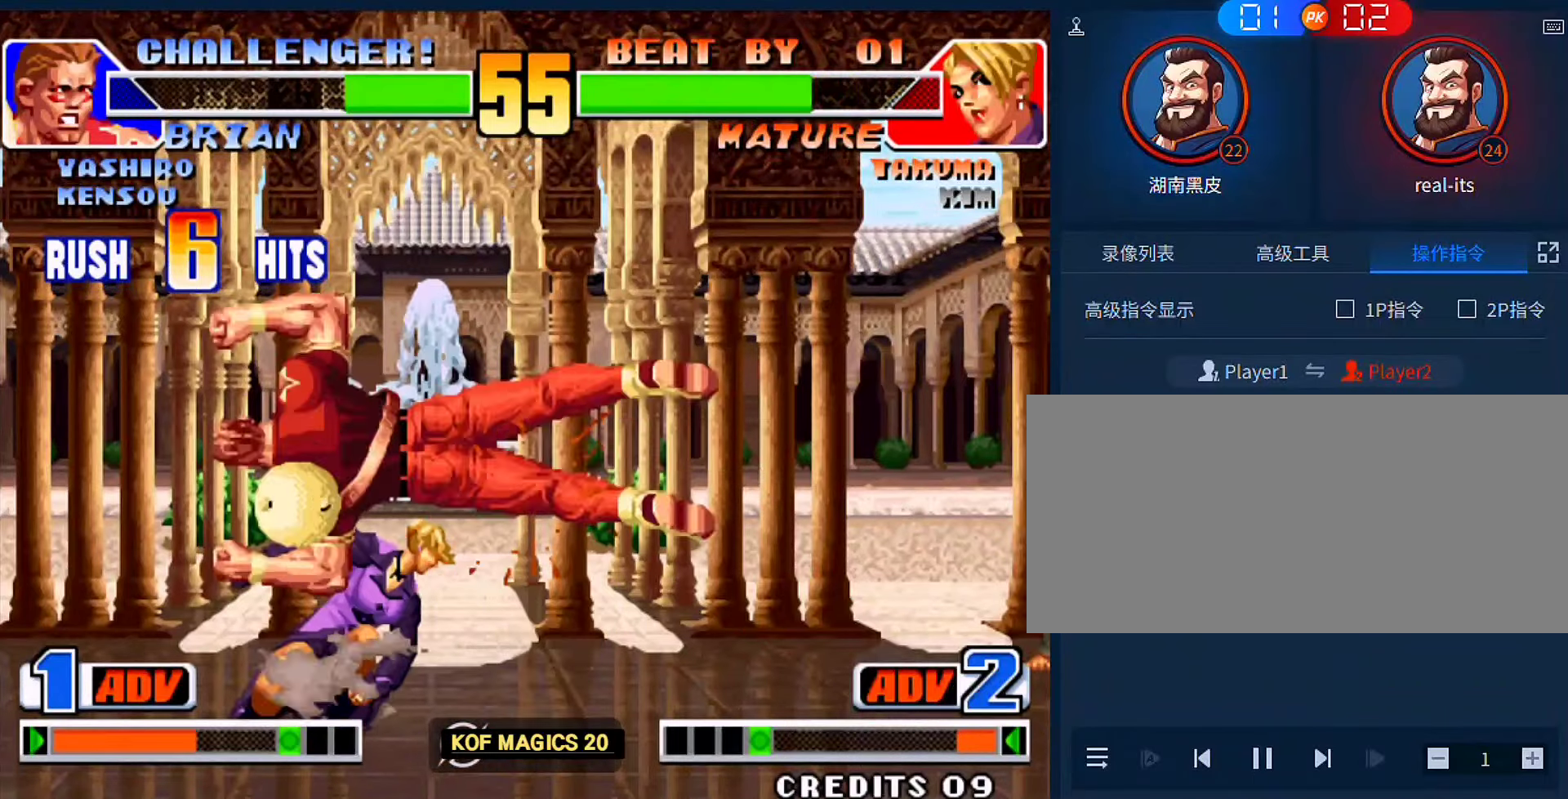
{"buttons": [], "left_stick": "left", "events": [[400, "left_stick", "left"]]}
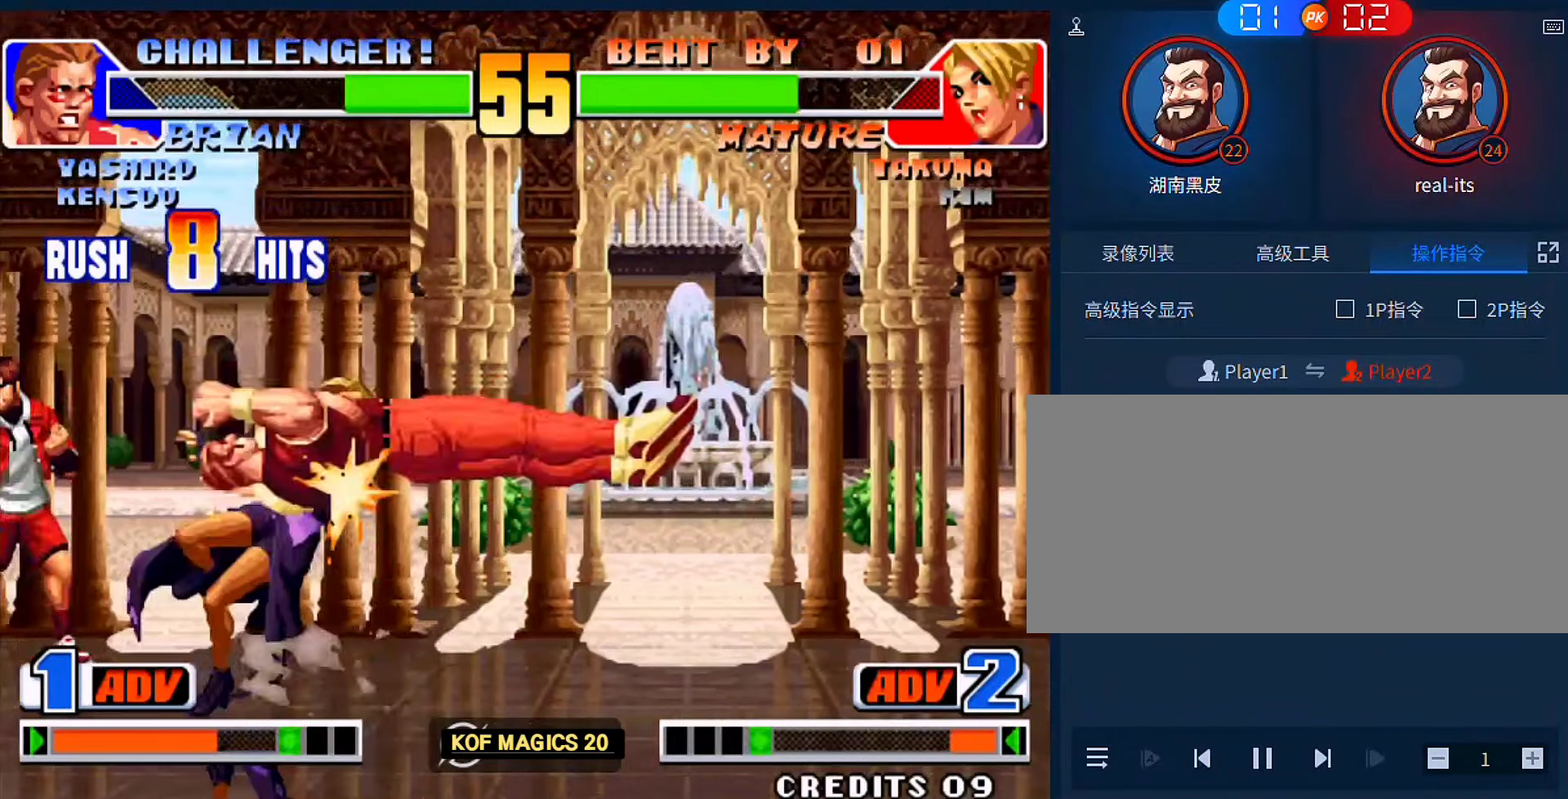
{"buttons": [], "left_stick": "left", "events": []}
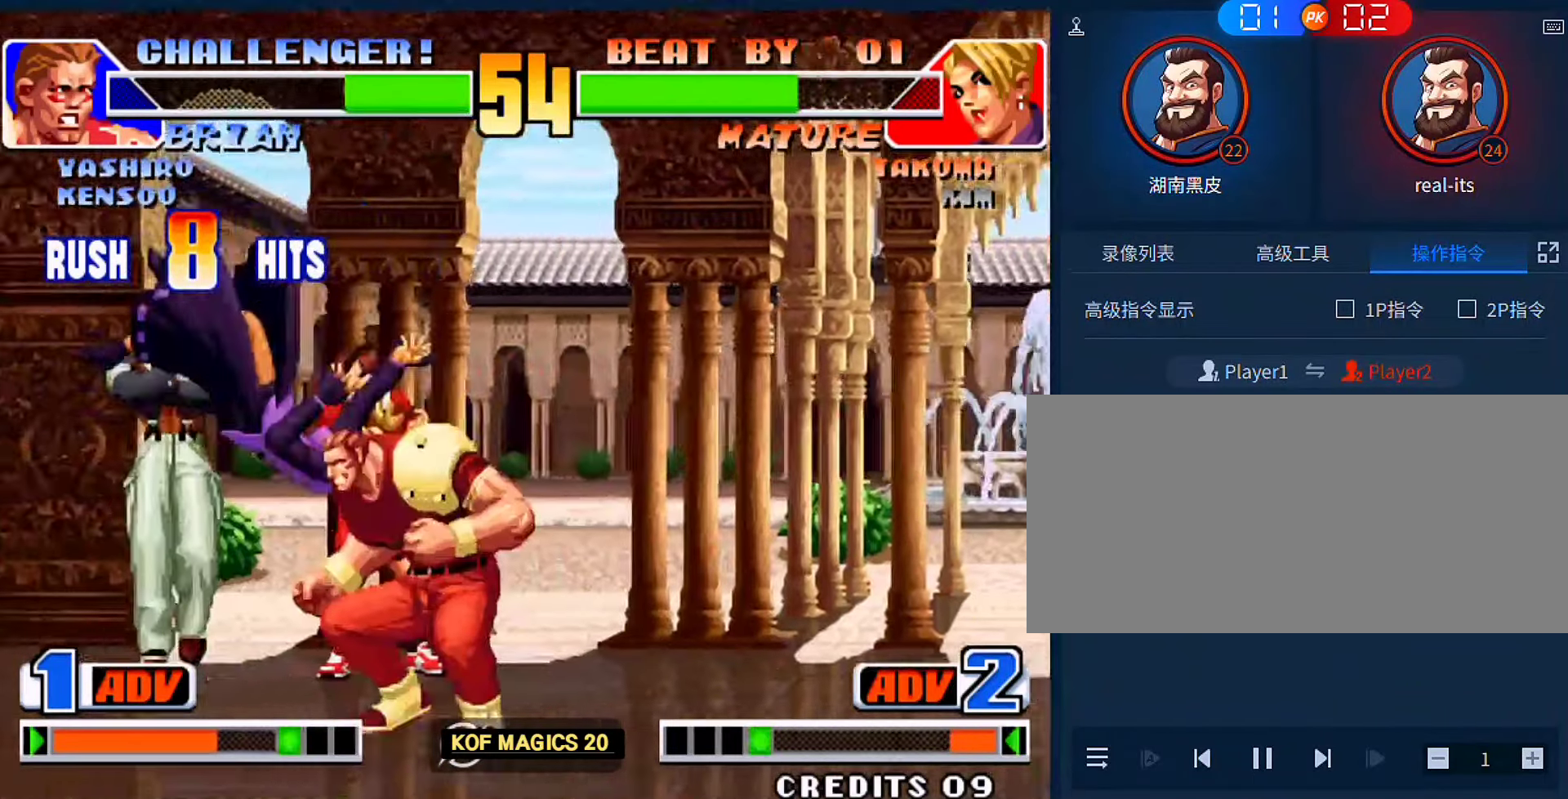
{"buttons": ["C"], "left_stick": "down-left", "events": [[133, "A", "down"], [133, "B", "down"], [233, "A", "up"], [233, "B", "up"], [467, "C", "down"], [467, "left_stick", "down-left"]]}
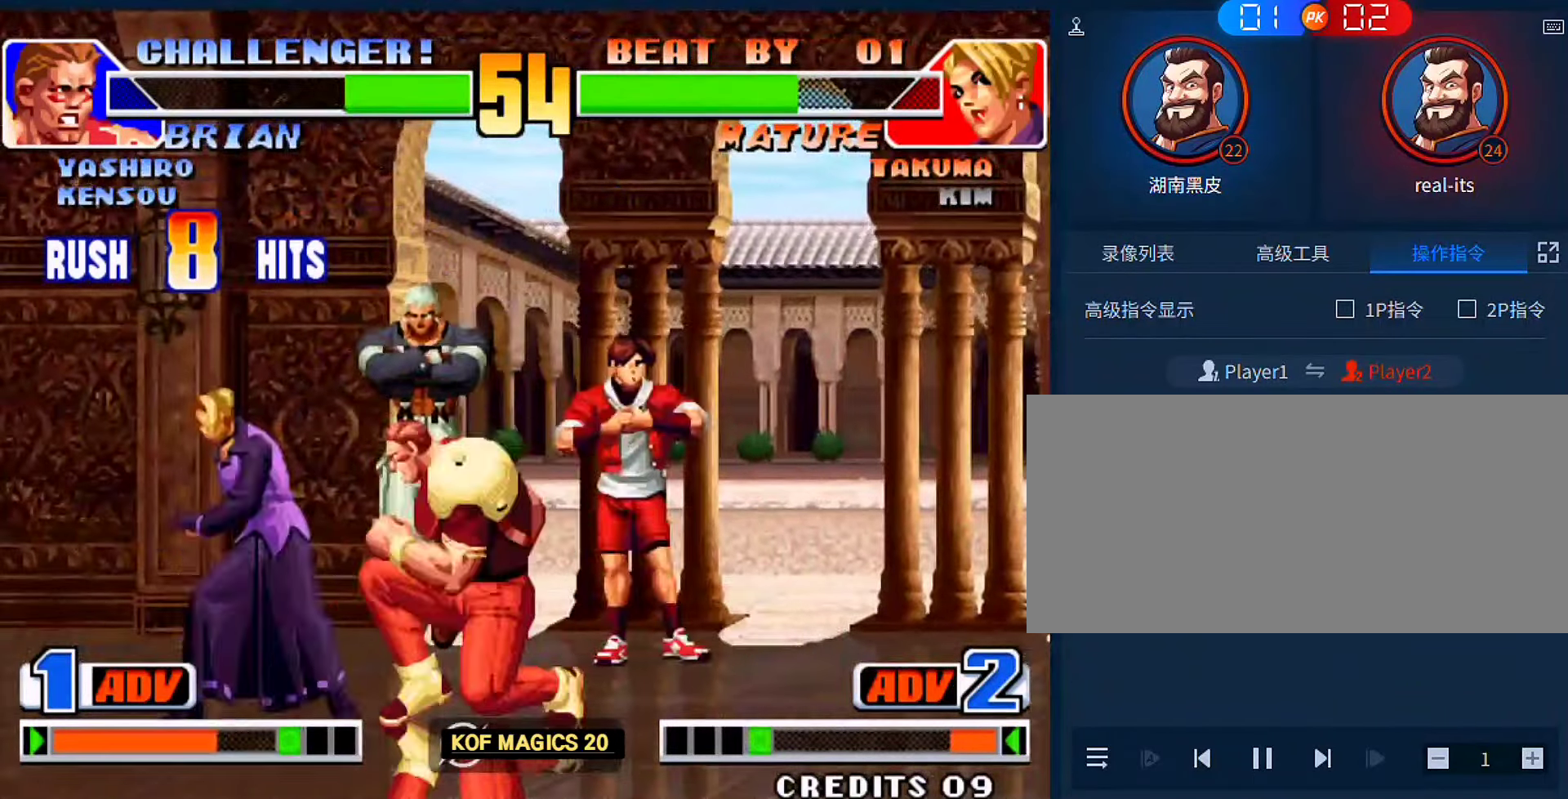
{"buttons": [], "left_stick": "down", "events": [[300, "C", "up"], [367, "left_stick", "left"], [500, "left_stick", "down"]]}
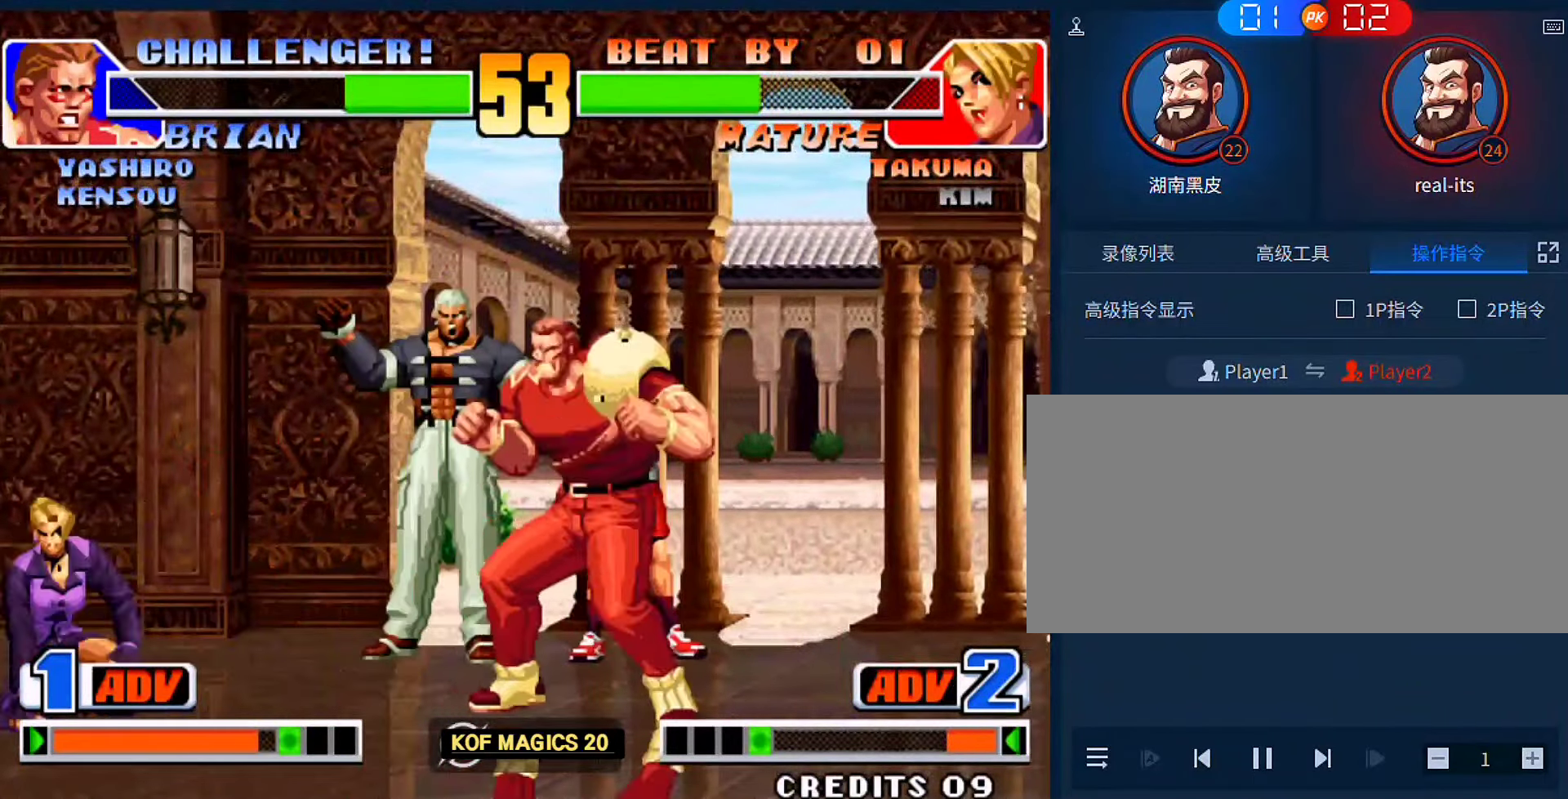
{"buttons": [], "left_stick": "left", "events": [[33, "left_stick", "left"]]}
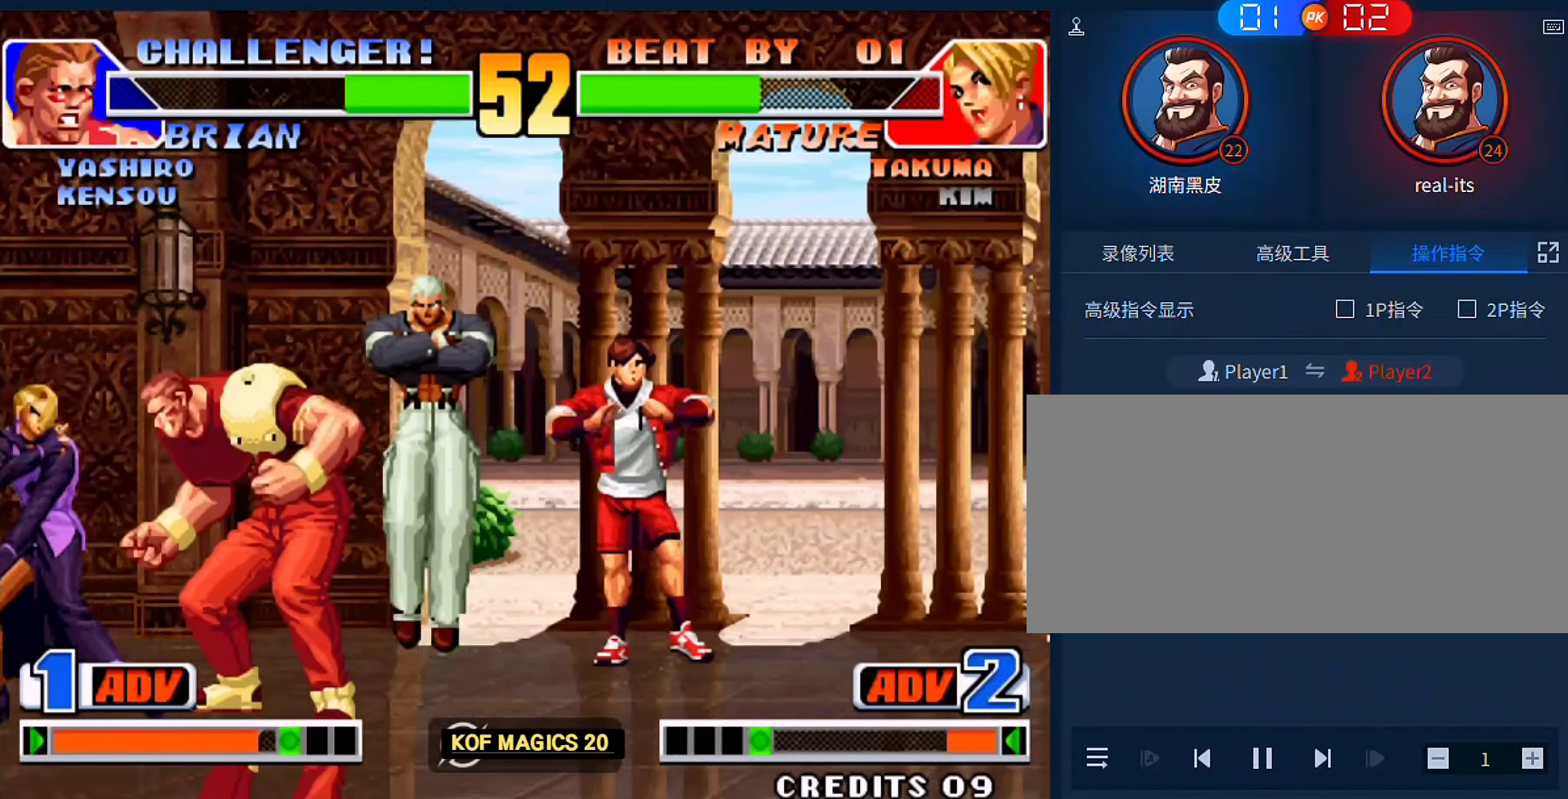
{"buttons": [], "left_stick": "down-left", "events": [[150, "left_stick", "down-left"], [250, "B", "down"], [350, "B", "up"]]}
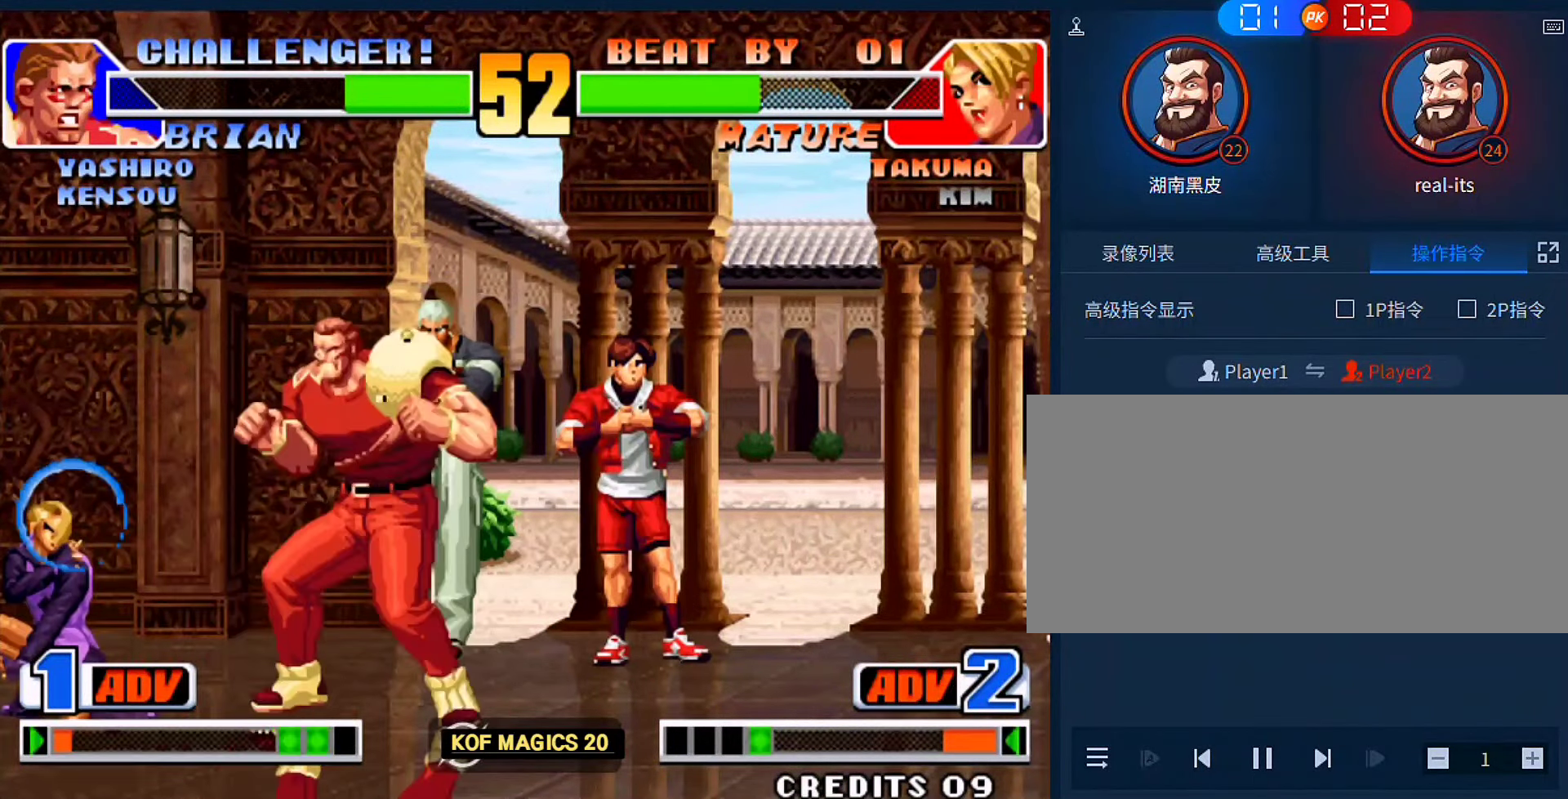
{"buttons": [], "left_stick": "left", "events": [[150, "left_stick", "right"], [317, "left_stick", "left"]]}
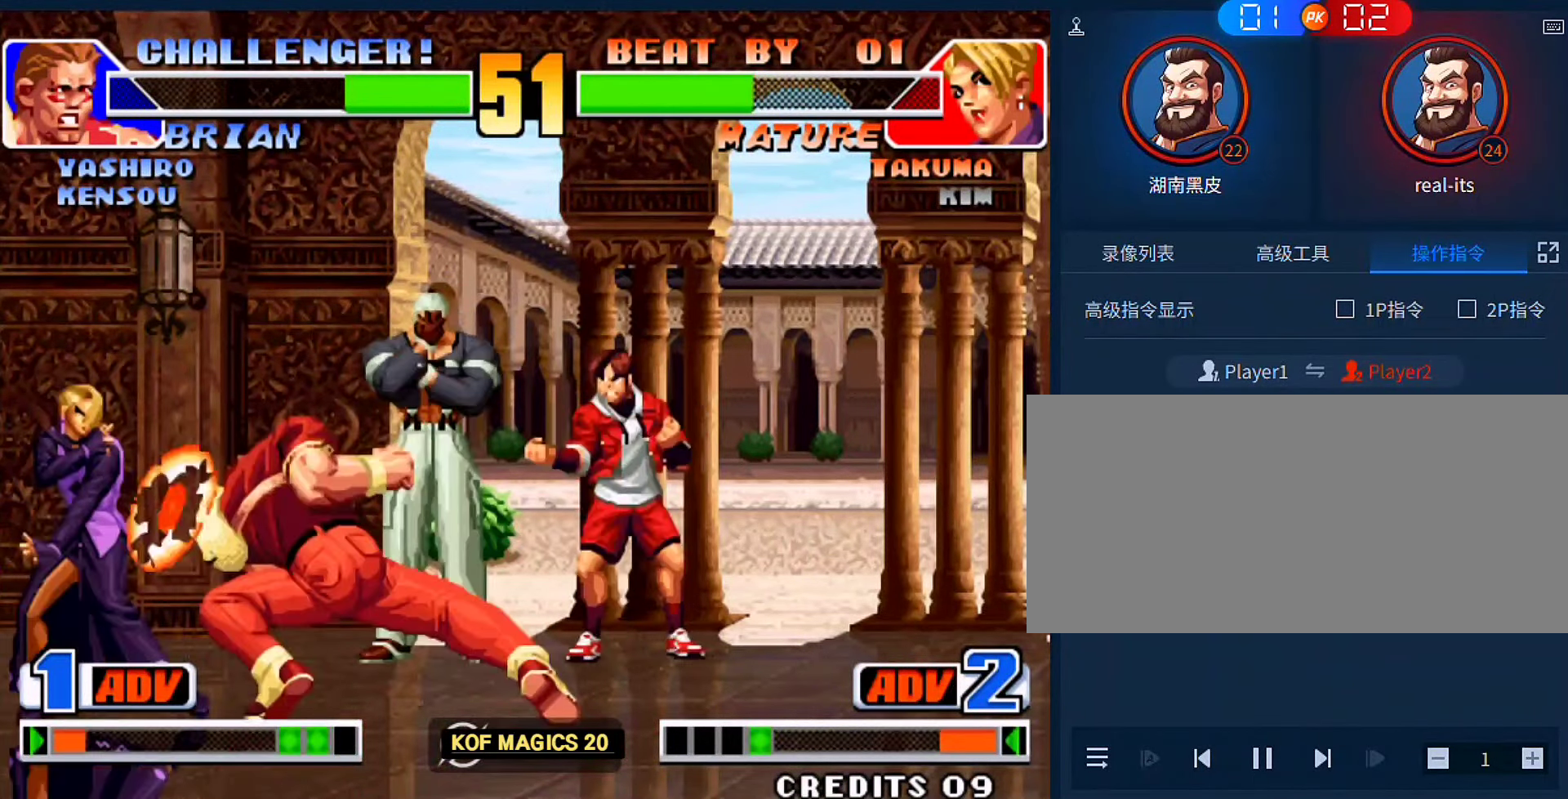
{"buttons": [], "left_stick": "down", "events": [[350, "A", "down"], [450, "A", "up"], [450, "left_stick", "down"]]}
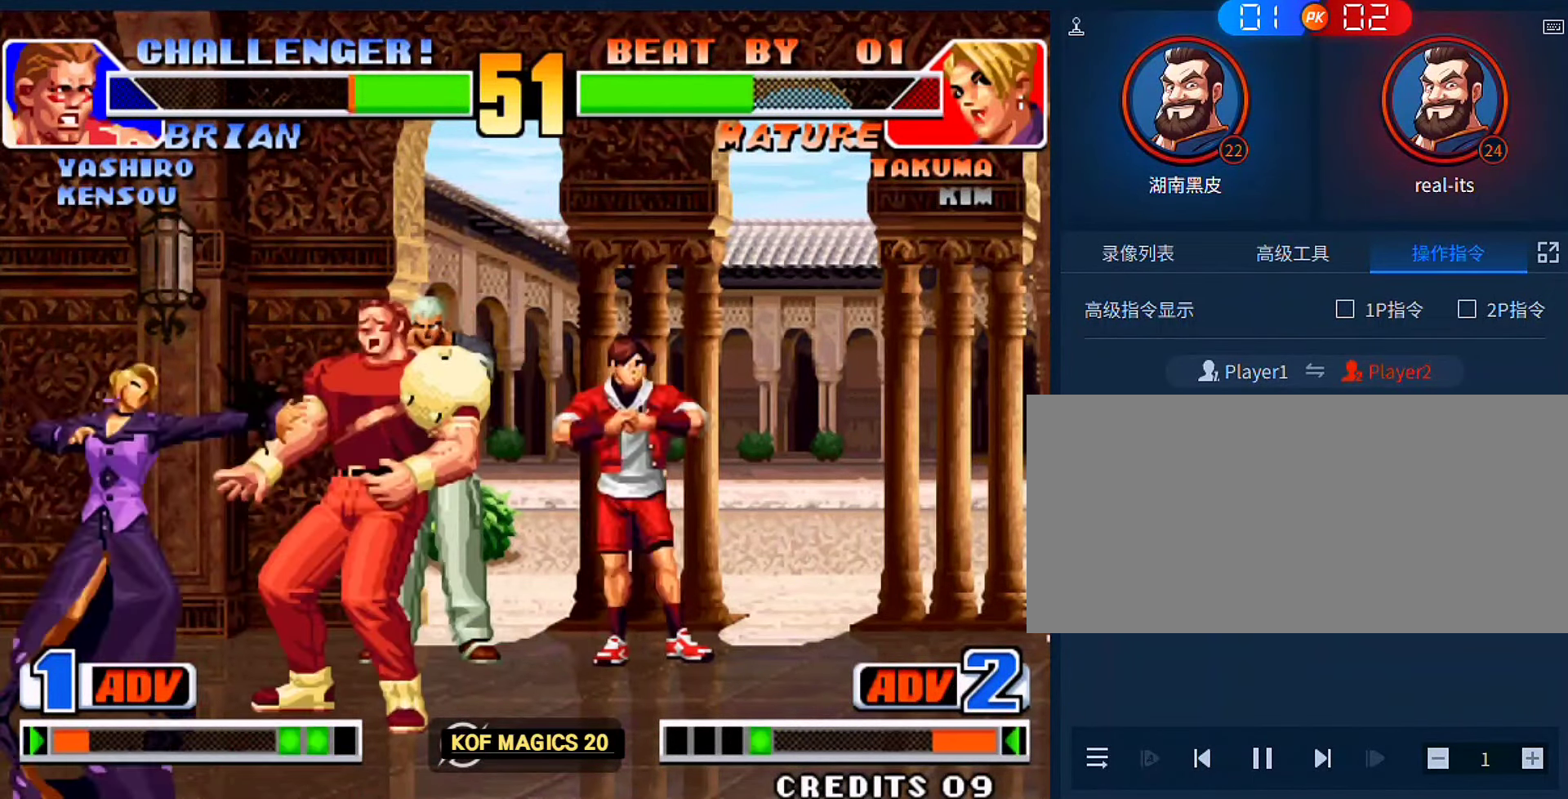
{"buttons": [], "left_stick": "center", "events": [[50, "left_stick", "left"], [83, "C", "down"], [117, "left_stick", "center"], [150, "C", "up"], [217, "left_stick", "down-left"], [350, "C", "down"], [350, "left_stick", "center"], [417, "C", "up"]]}
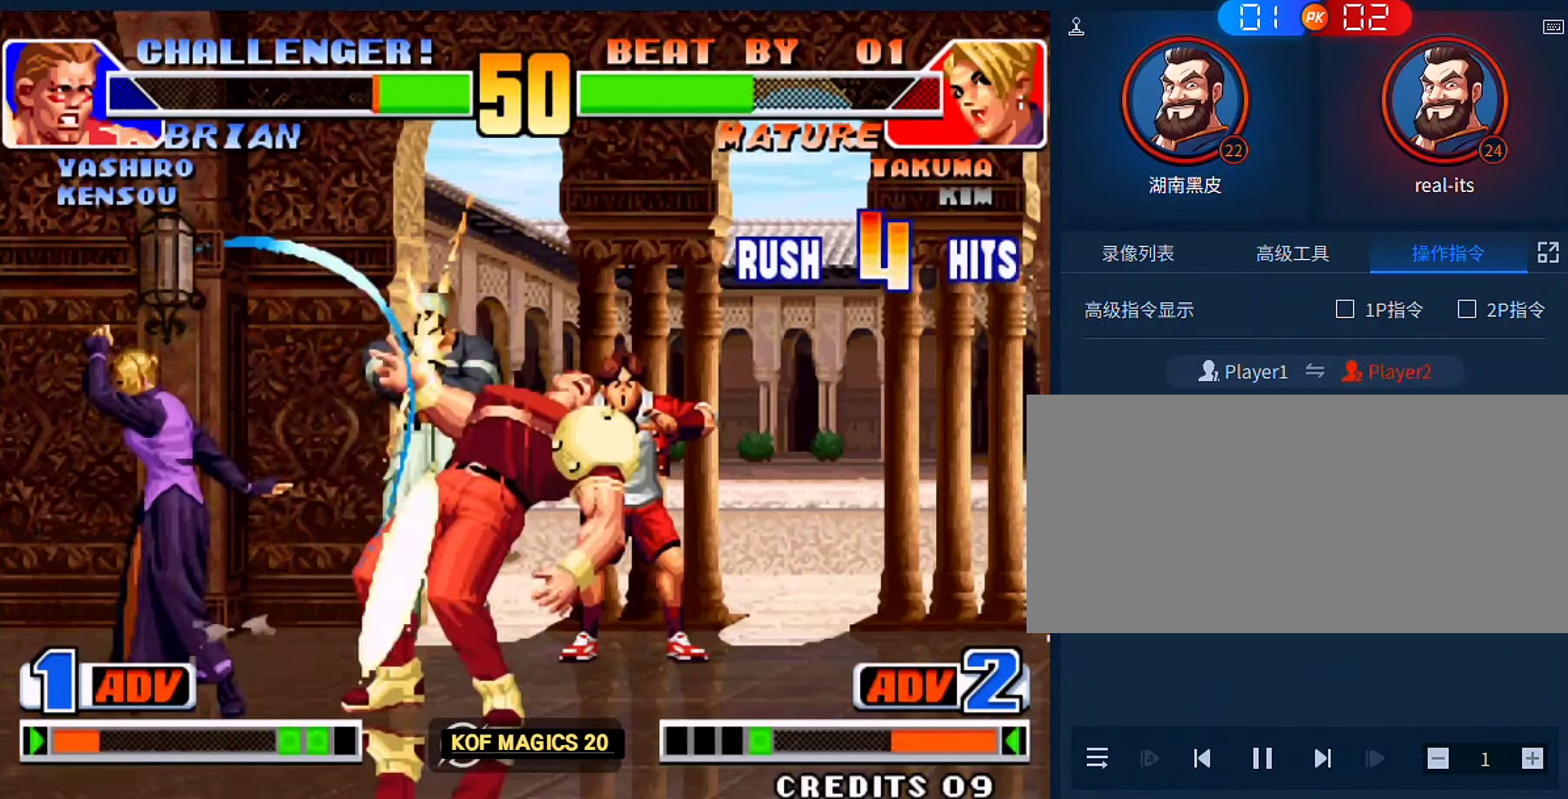
{"buttons": [], "left_stick": "center", "events": [[17, "left_stick", "down"], [83, "left_stick", "down-left"], [183, "left_stick", "left"], [216, "C", "down"], [283, "left_stick", "center"], [316, "C", "up"]]}
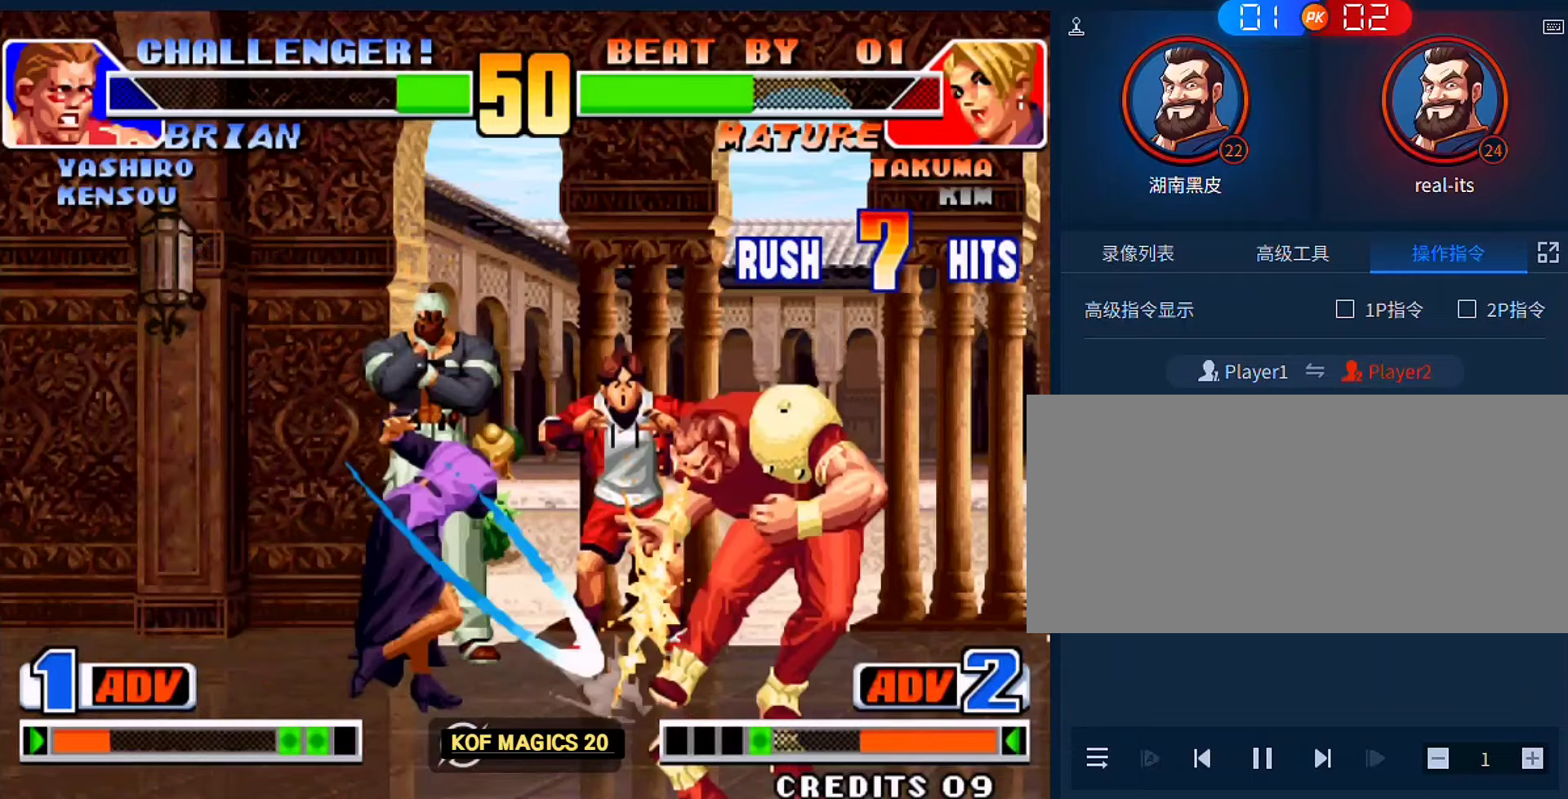
{"buttons": [], "left_stick": "center", "events": [[16, "left_stick", "left"], [250, "left_stick", "center"]]}